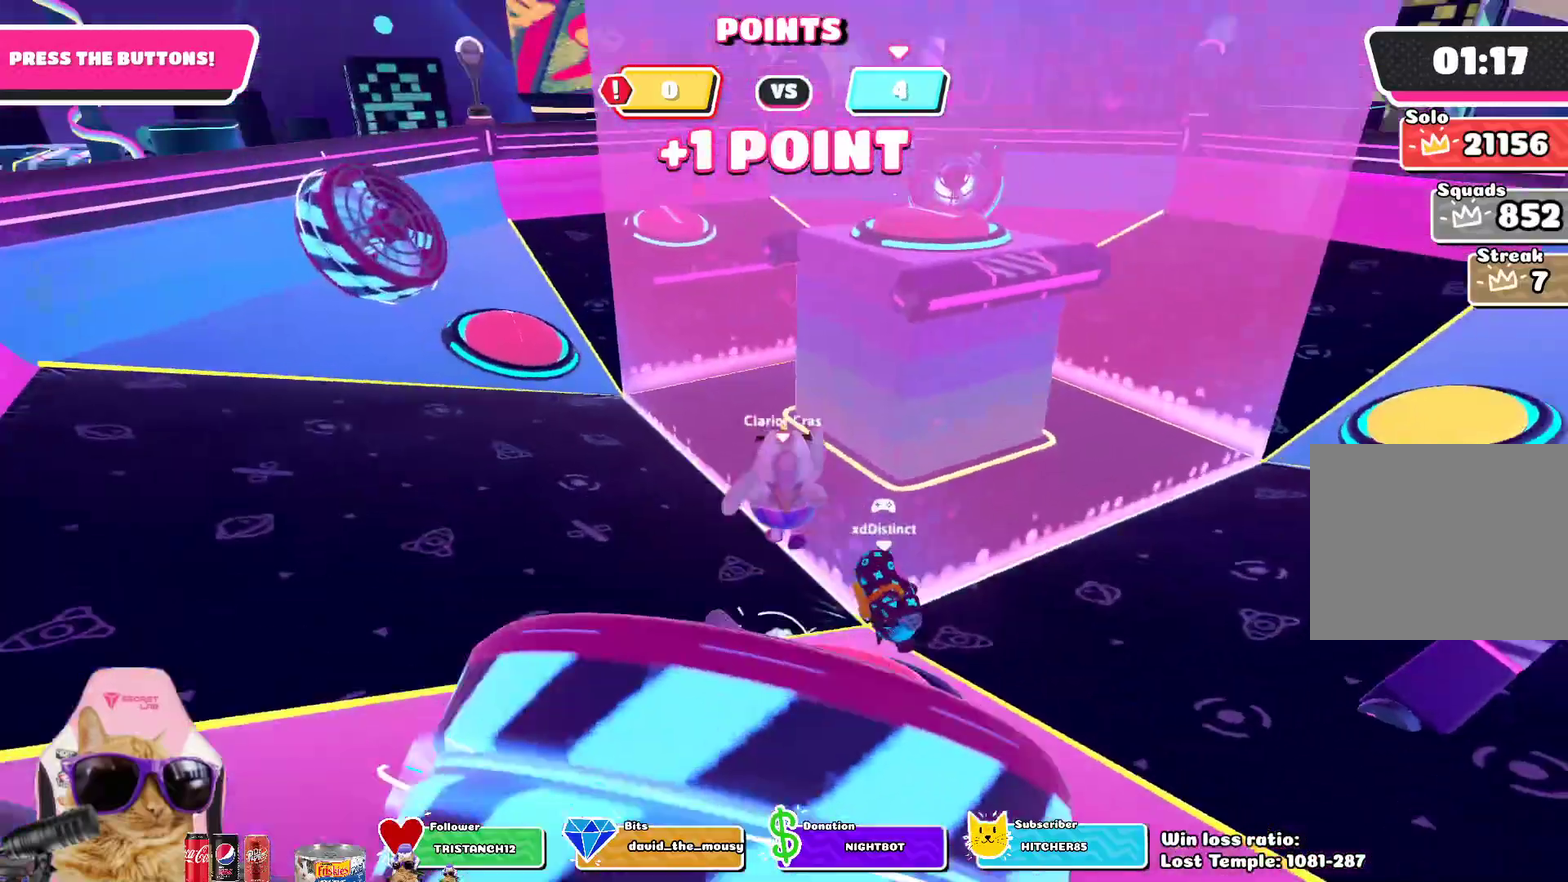
Gameplay with a controller (PlayStation layout); each line is a JSON object with the inputs held at the frame after it (dt_ms = milliseconds from this image to that frame). "events" lists button and stick changes between this image and that frame as [ms after this image, input, new state], when the widget could be followed in between. Not read: L1 R1.
{"dt_ms": 700, "buttons": [], "left_stick": "center", "right_stick": "center", "events": [[217, "right_stick", "right"], [267, "left_stick", "right"], [317, "left_stick", "down-right"], [450, "right_stick", "up-right"], [567, "right_stick", "center"], [583, "left_stick", "center"]]}
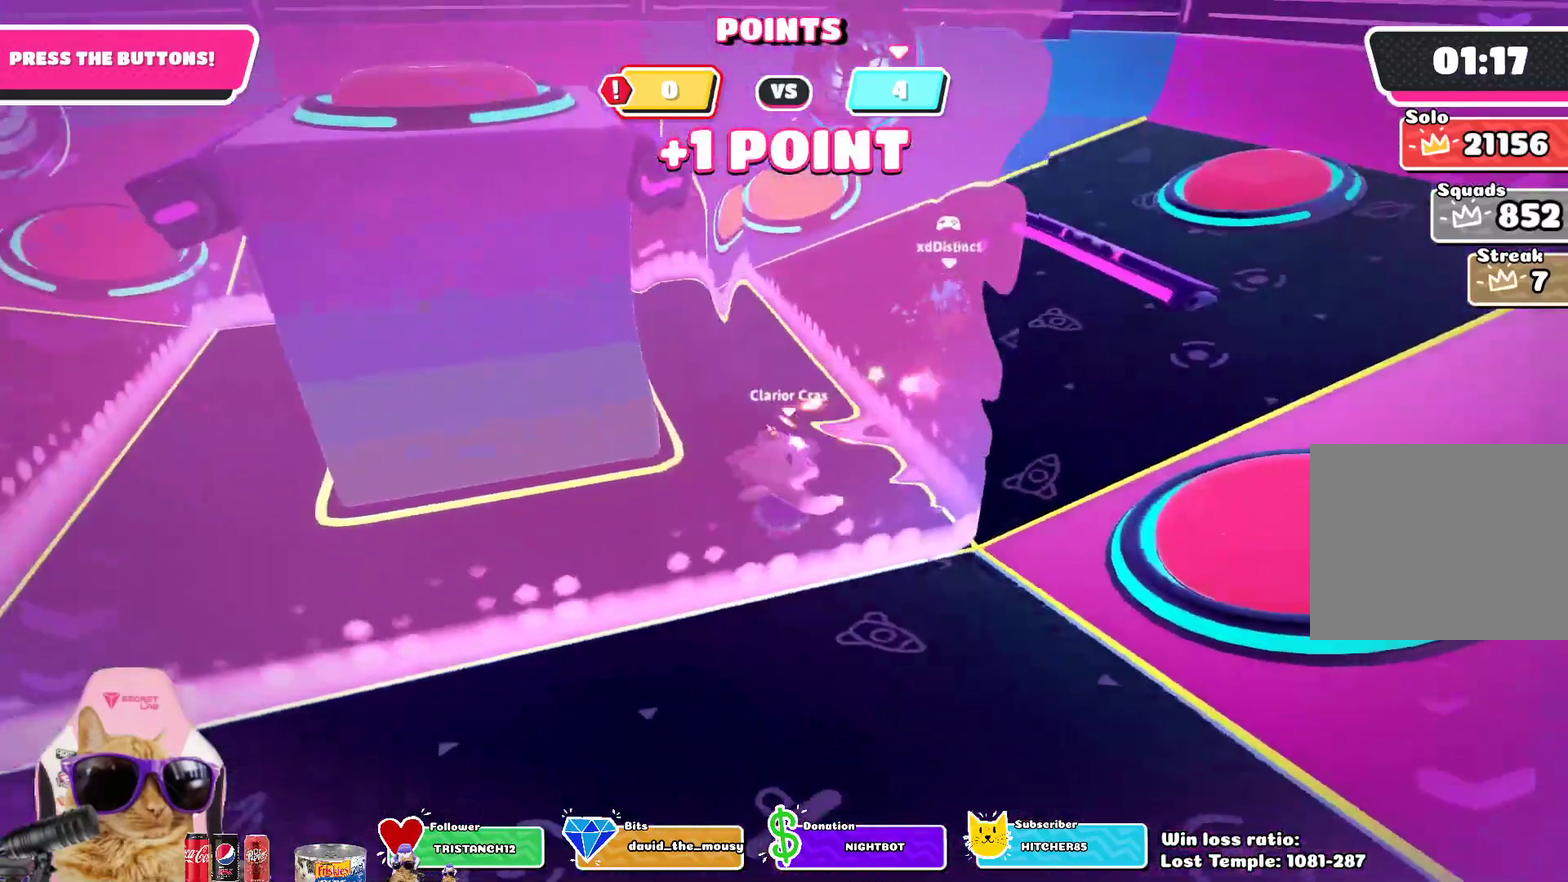
{"dt_ms": 500, "buttons": [], "left_stick": "down-right", "right_stick": "center", "events": [[33, "left_stick", "left"], [83, "left_stick", "down-left"], [133, "left_stick", "left"], [317, "left_stick", "down-left"], [383, "left_stick", "down"], [500, "left_stick", "down-right"]]}
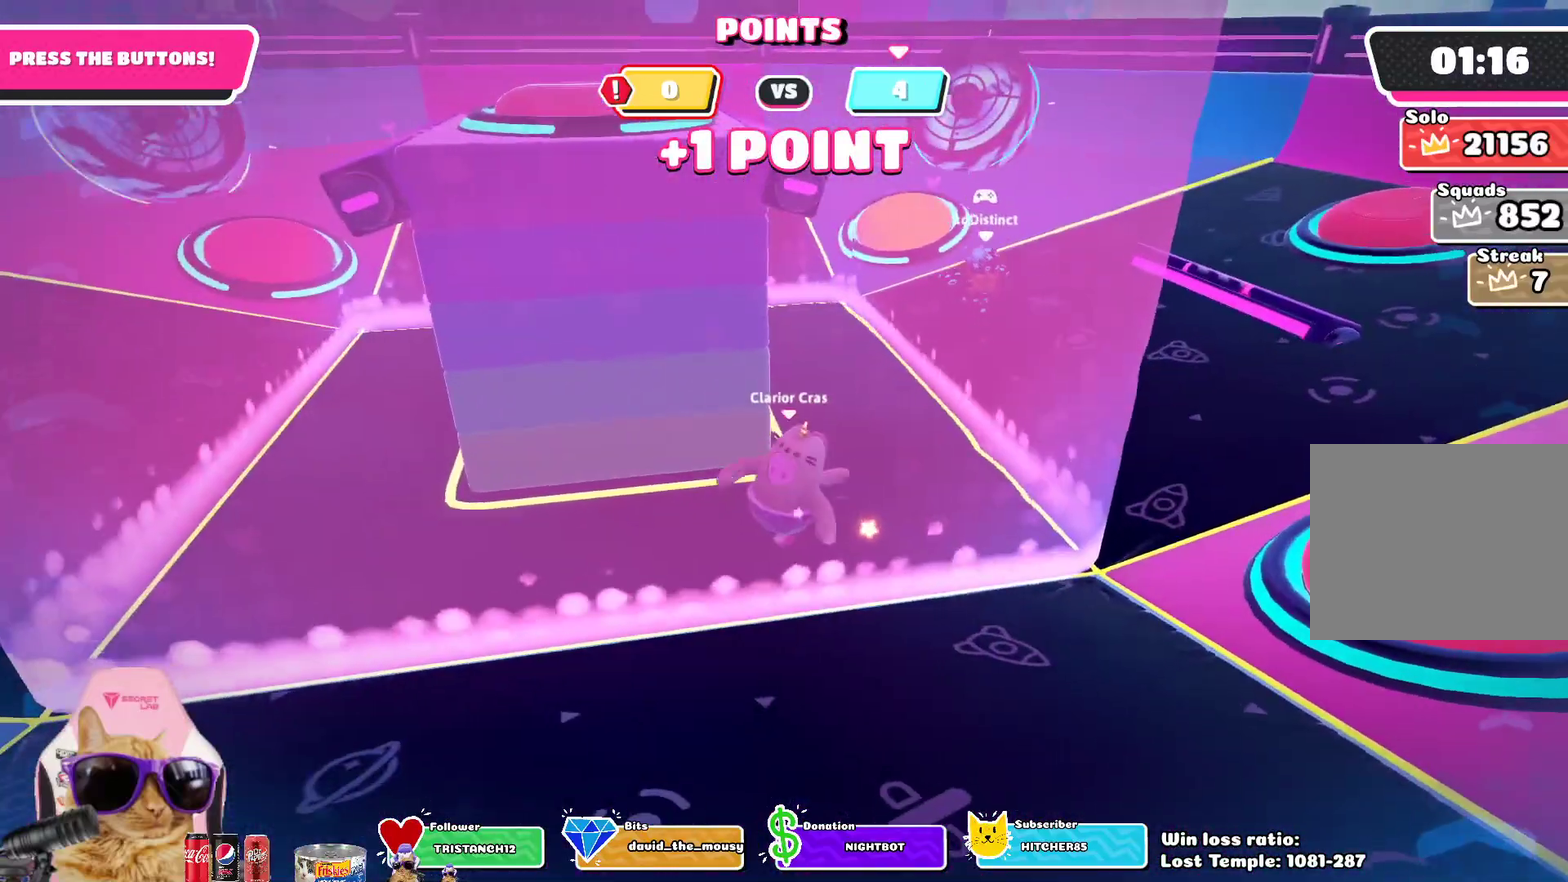
{"dt_ms": 300, "buttons": [], "left_stick": "up", "right_stick": "center", "events": [[67, "left_stick", "center"], [267, "left_stick", "up"]]}
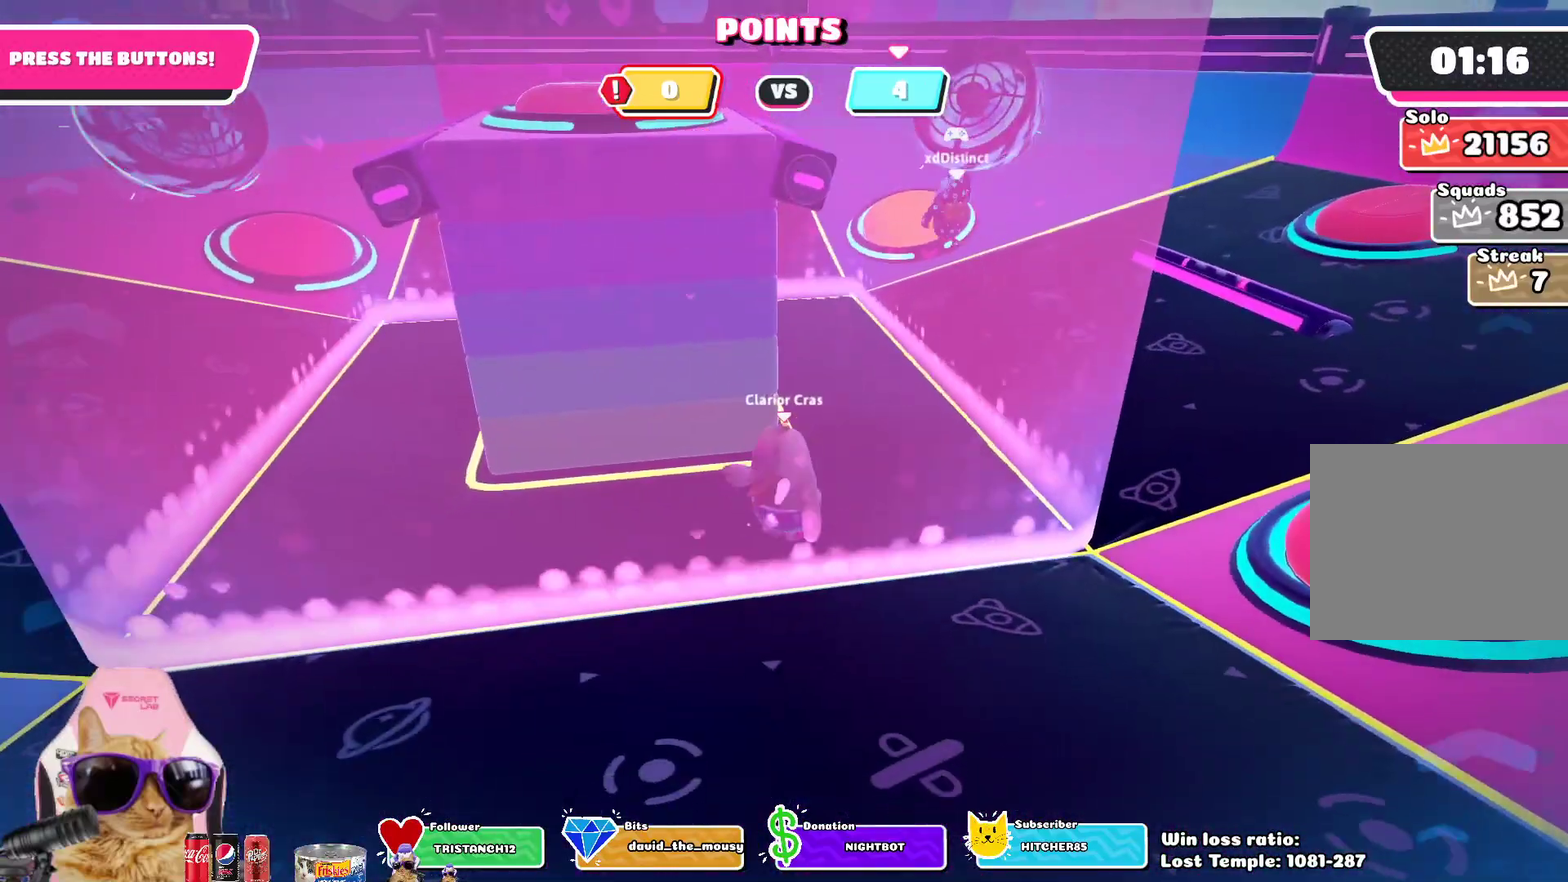
{"dt_ms": 800, "buttons": [], "left_stick": "down-right", "right_stick": "center", "events": [[83, "left_stick", "up-right"], [133, "left_stick", "center"], [383, "left_stick", "down-left"], [633, "left_stick", "down"], [683, "left_stick", "down-right"]]}
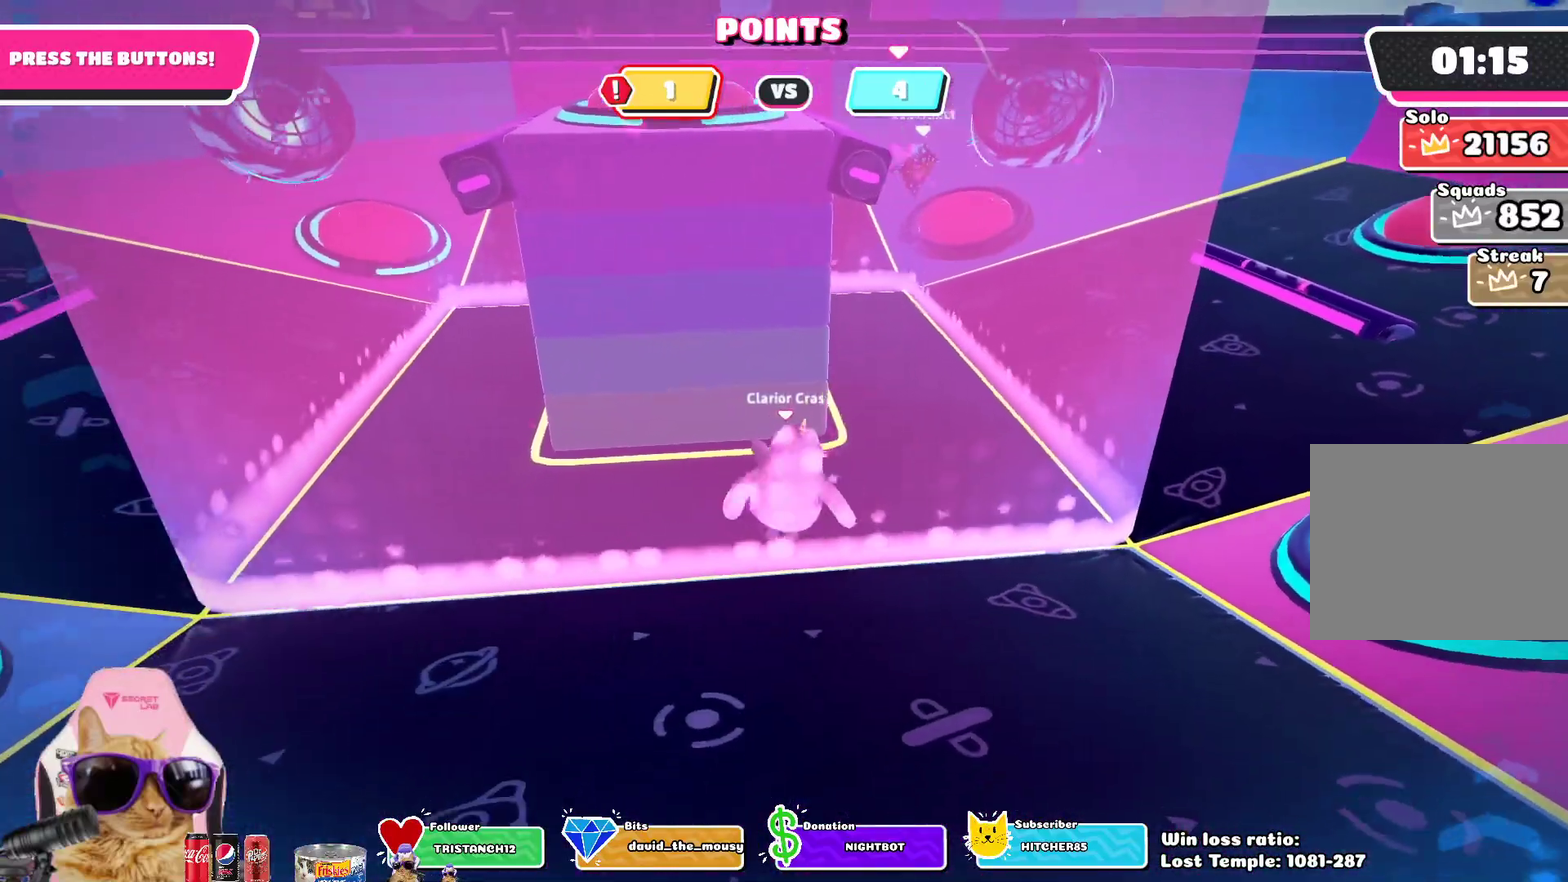
{"dt_ms": 400, "buttons": [], "left_stick": "right", "right_stick": "center", "events": [[33, "left_stick", "right"]]}
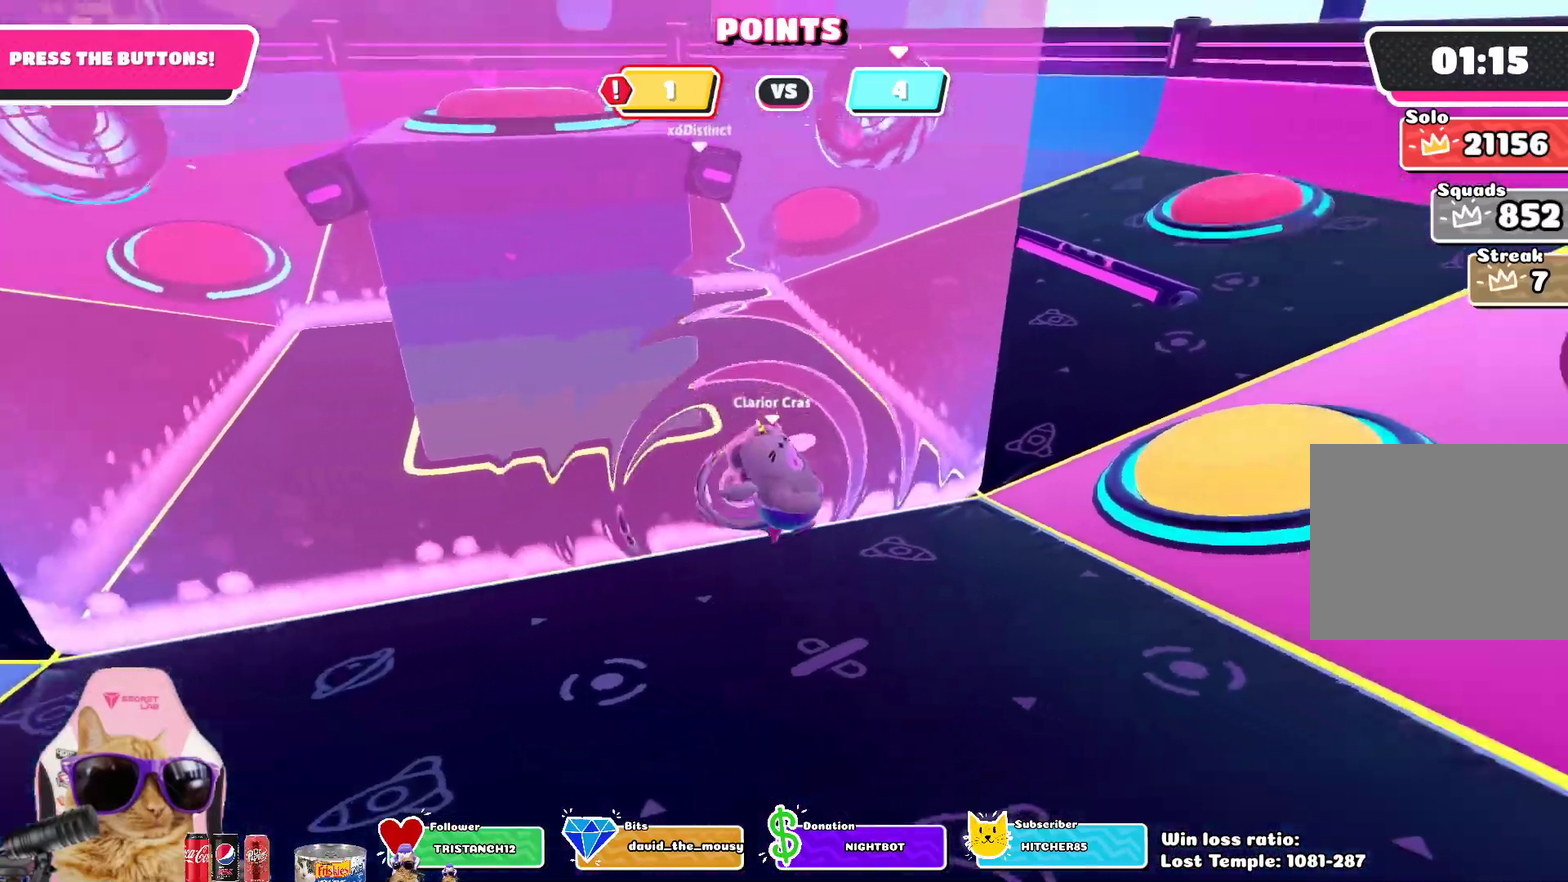
{"dt_ms": 400, "buttons": ["CROSS"], "left_stick": "right", "right_stick": "center", "events": [[317, "CROSS", "down"]]}
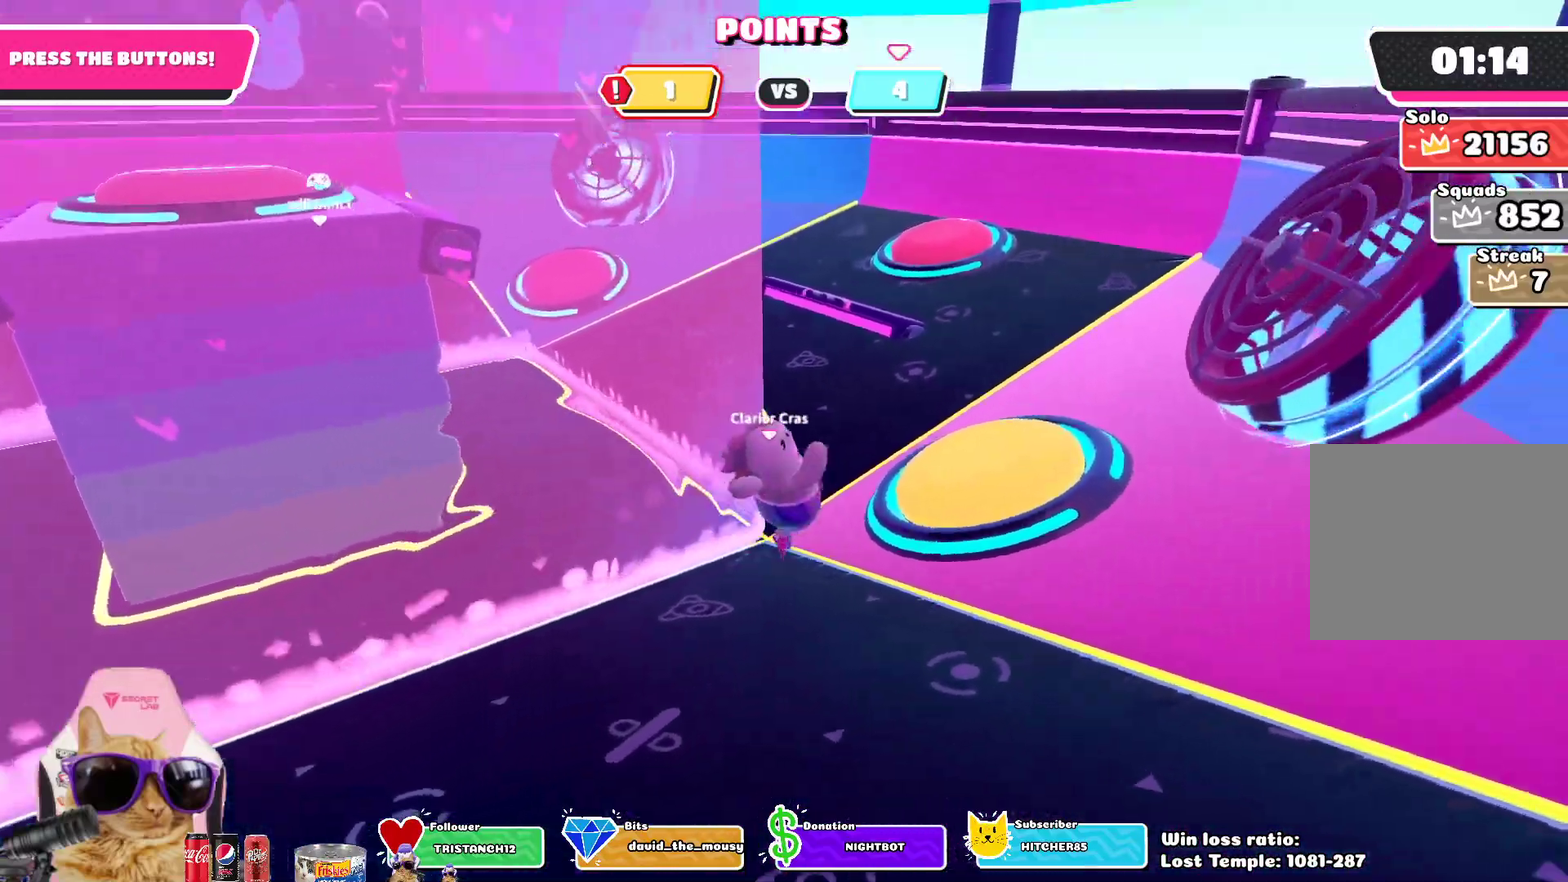
{"dt_ms": 800, "buttons": [], "left_stick": "down-right", "right_stick": "center", "events": [[50, "CROSS", "up"], [267, "left_stick", "up-right"], [267, "right_stick", "down-left"], [417, "right_stick", "center"], [500, "CROSS", "down"], [583, "left_stick", "right"], [650, "CROSS", "up"], [683, "left_stick", "down-right"]]}
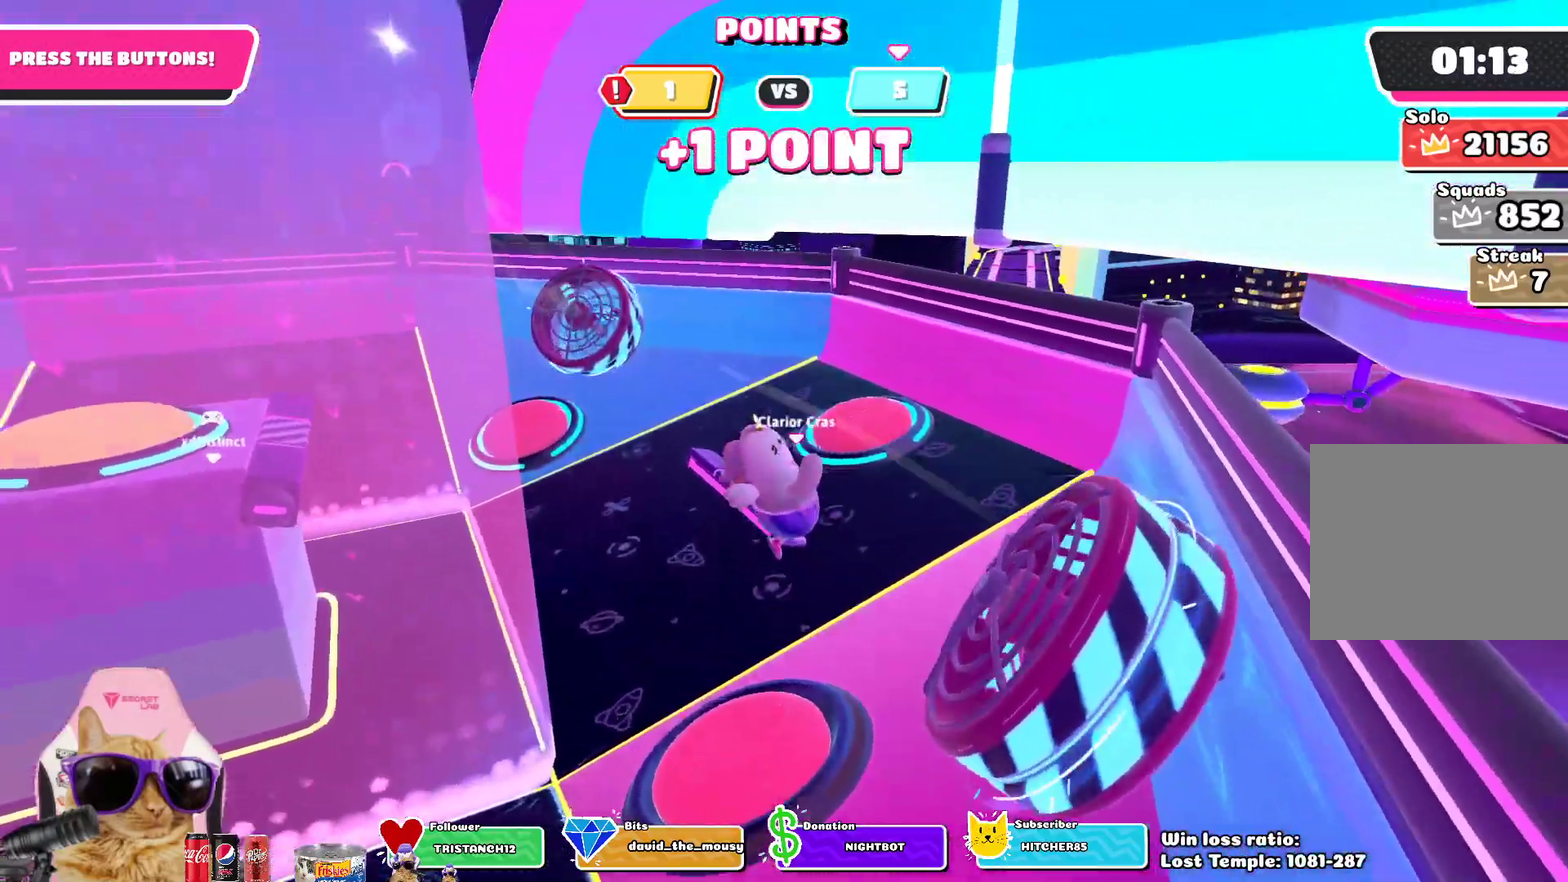
{"dt_ms": 300, "buttons": [], "left_stick": "down-right", "right_stick": "center", "events": [[67, "left_stick", "down"], [67, "right_stick", "left"], [117, "left_stick", "down-left"], [200, "right_stick", "center"], [233, "left_stick", "down"], [283, "left_stick", "down-right"]]}
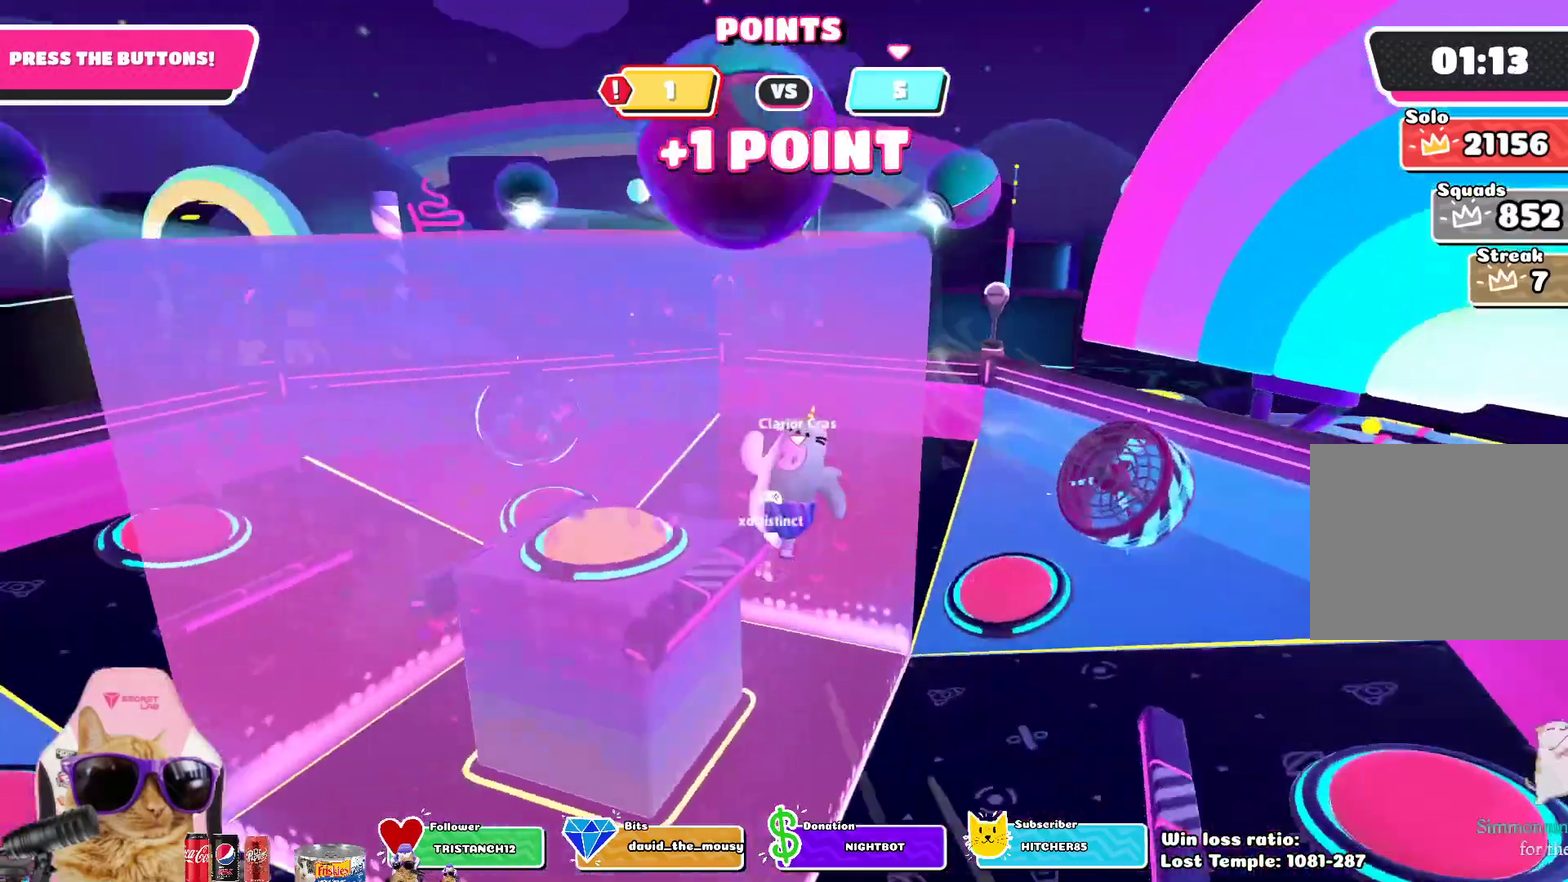
{"dt_ms": 400, "buttons": [], "left_stick": "left", "right_stick": "center", "events": [[133, "left_stick", "center"], [233, "left_stick", "left"]]}
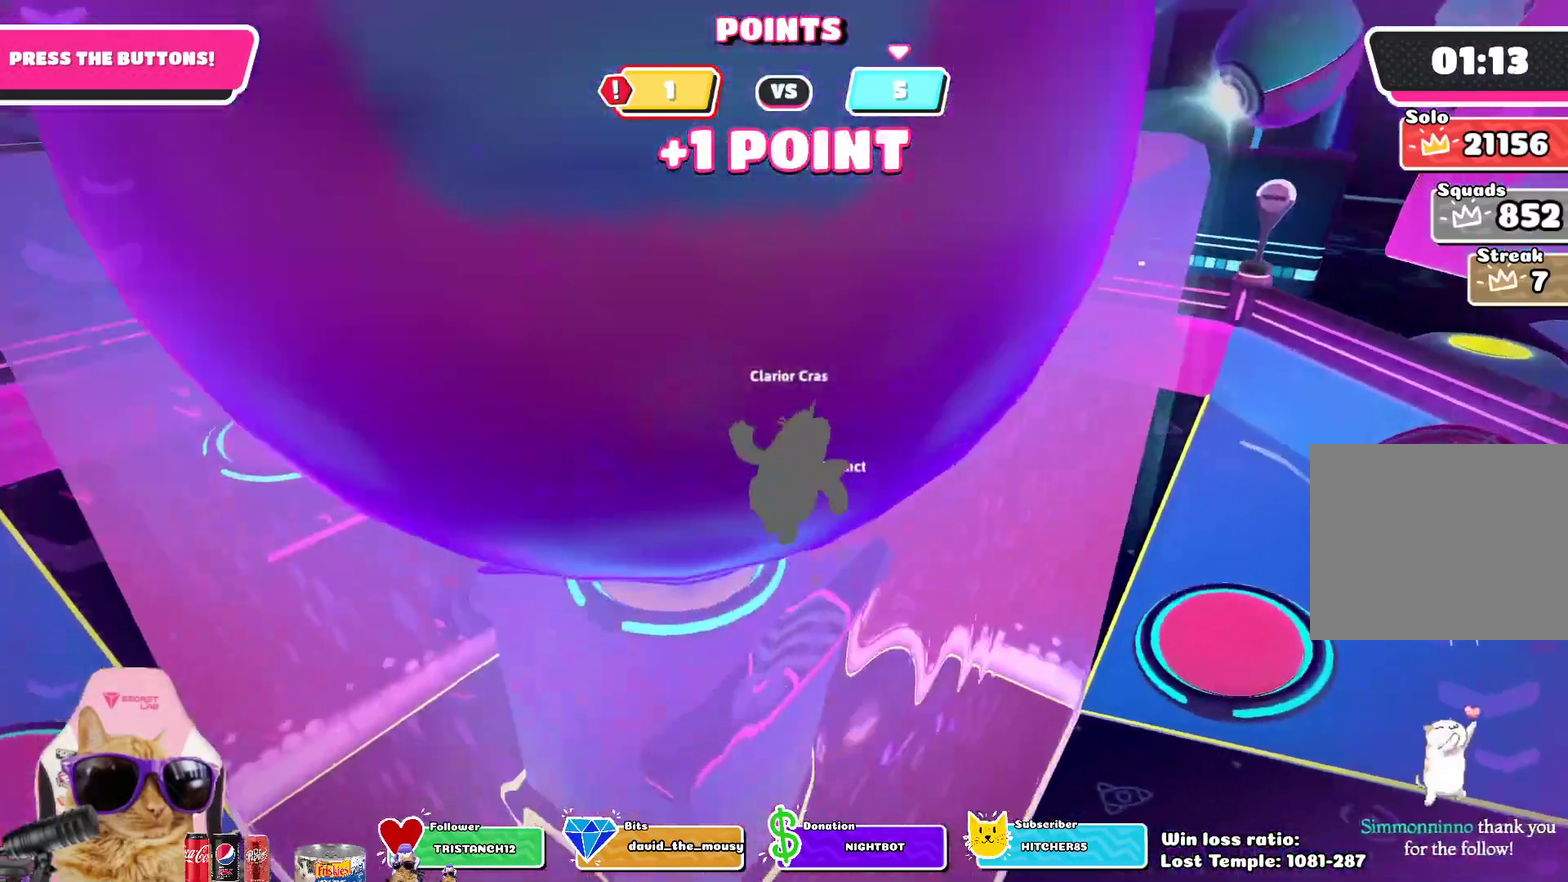
{"dt_ms": 800, "buttons": [], "left_stick": "up-right", "right_stick": "center", "events": [[650, "left_stick", "center"], [750, "left_stick", "up-right"]]}
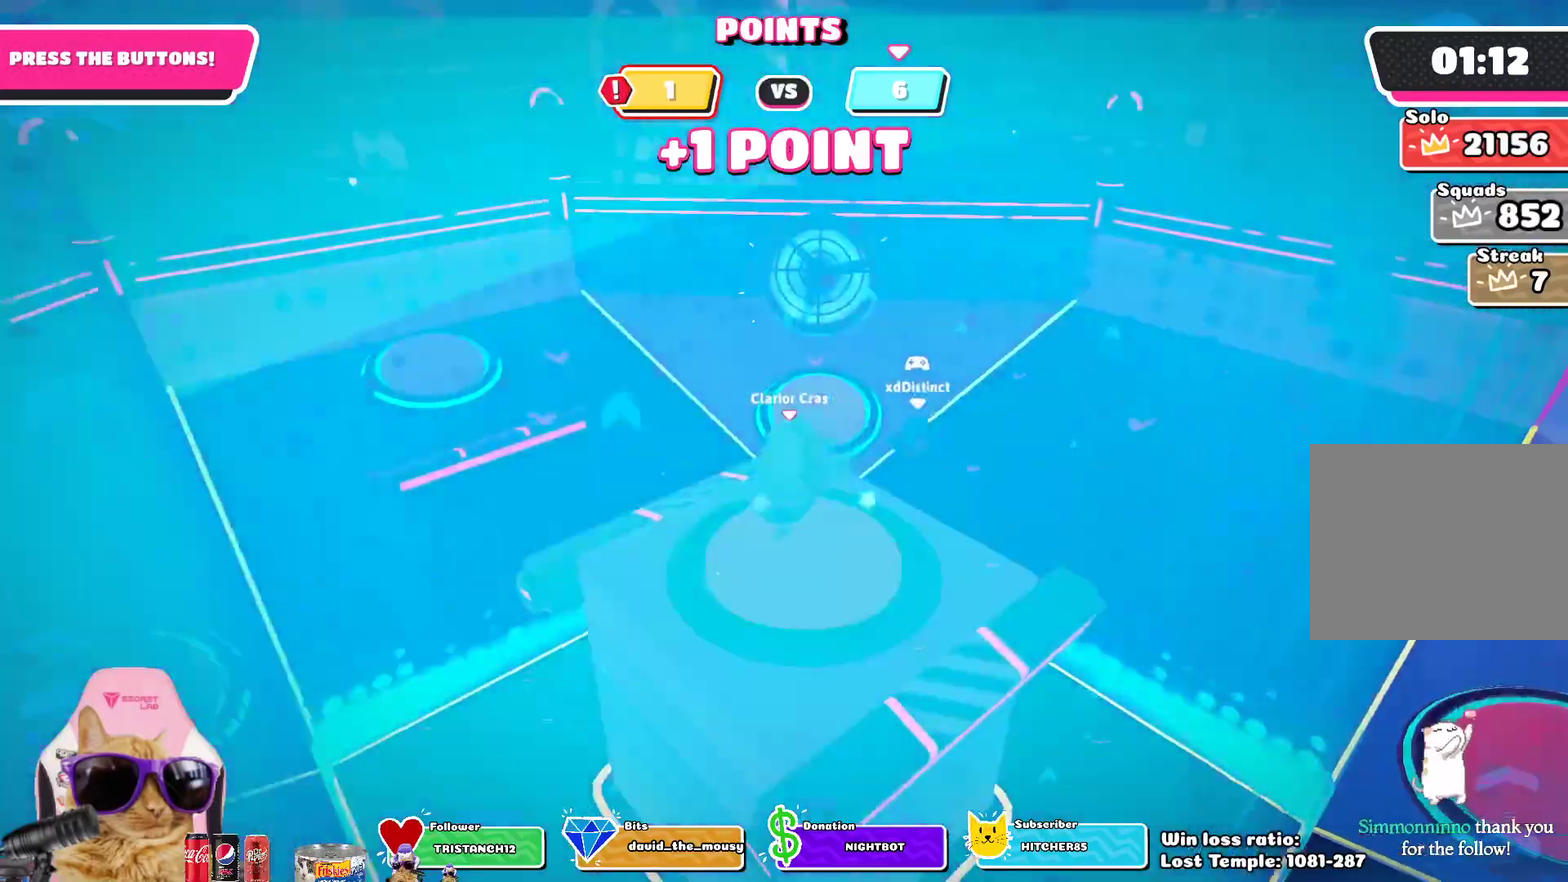
{"dt_ms": 300, "buttons": [], "left_stick": "center", "right_stick": "center", "events": [[217, "left_stick", "center"]]}
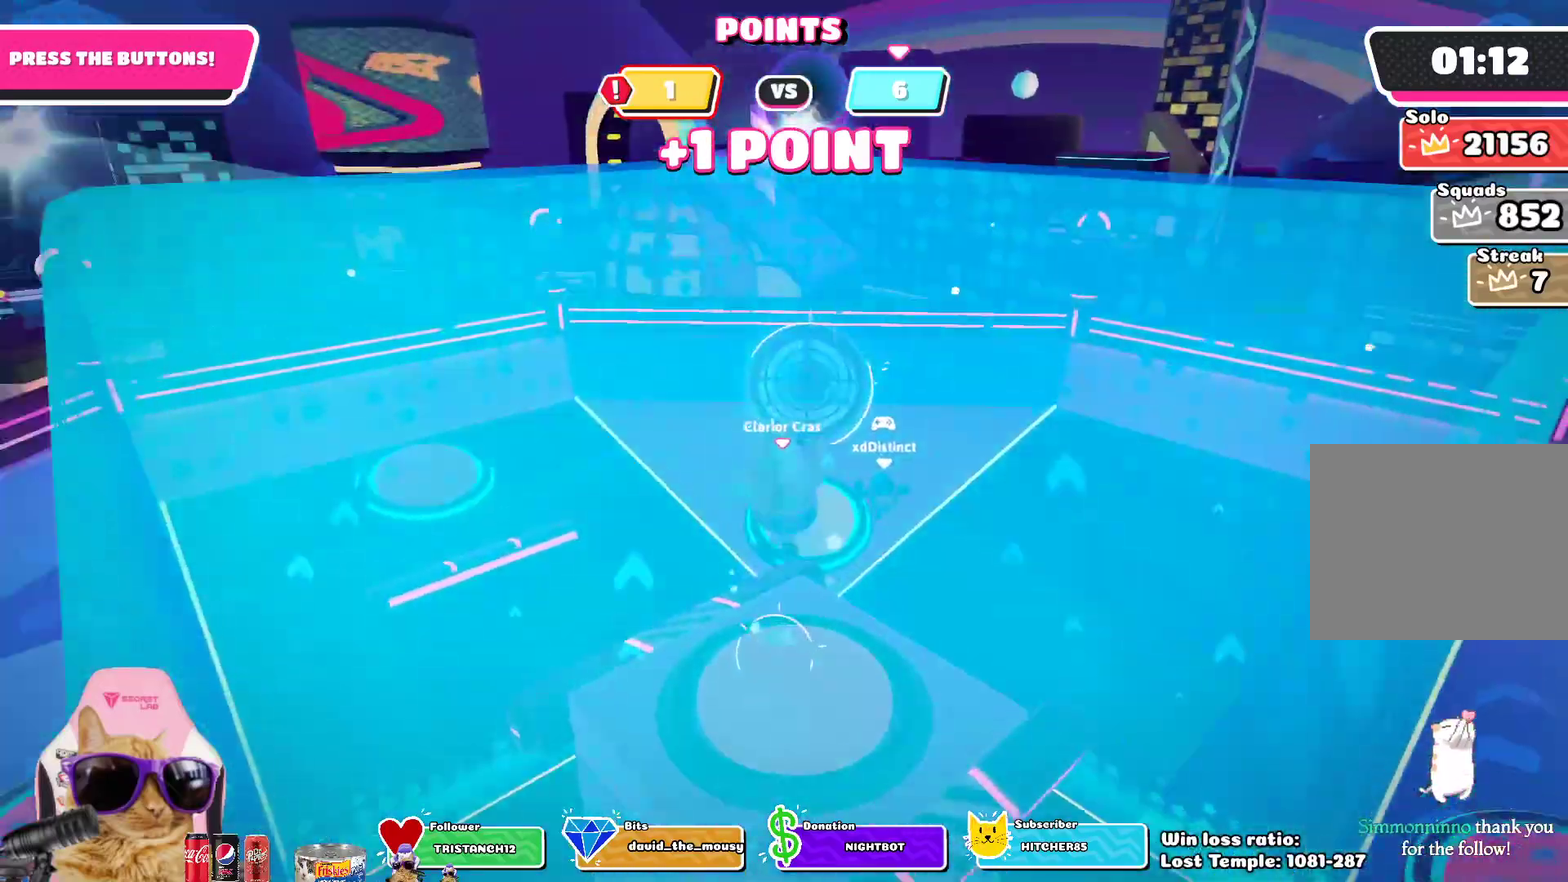
{"dt_ms": 400, "buttons": [], "left_stick": "center", "right_stick": "center", "events": []}
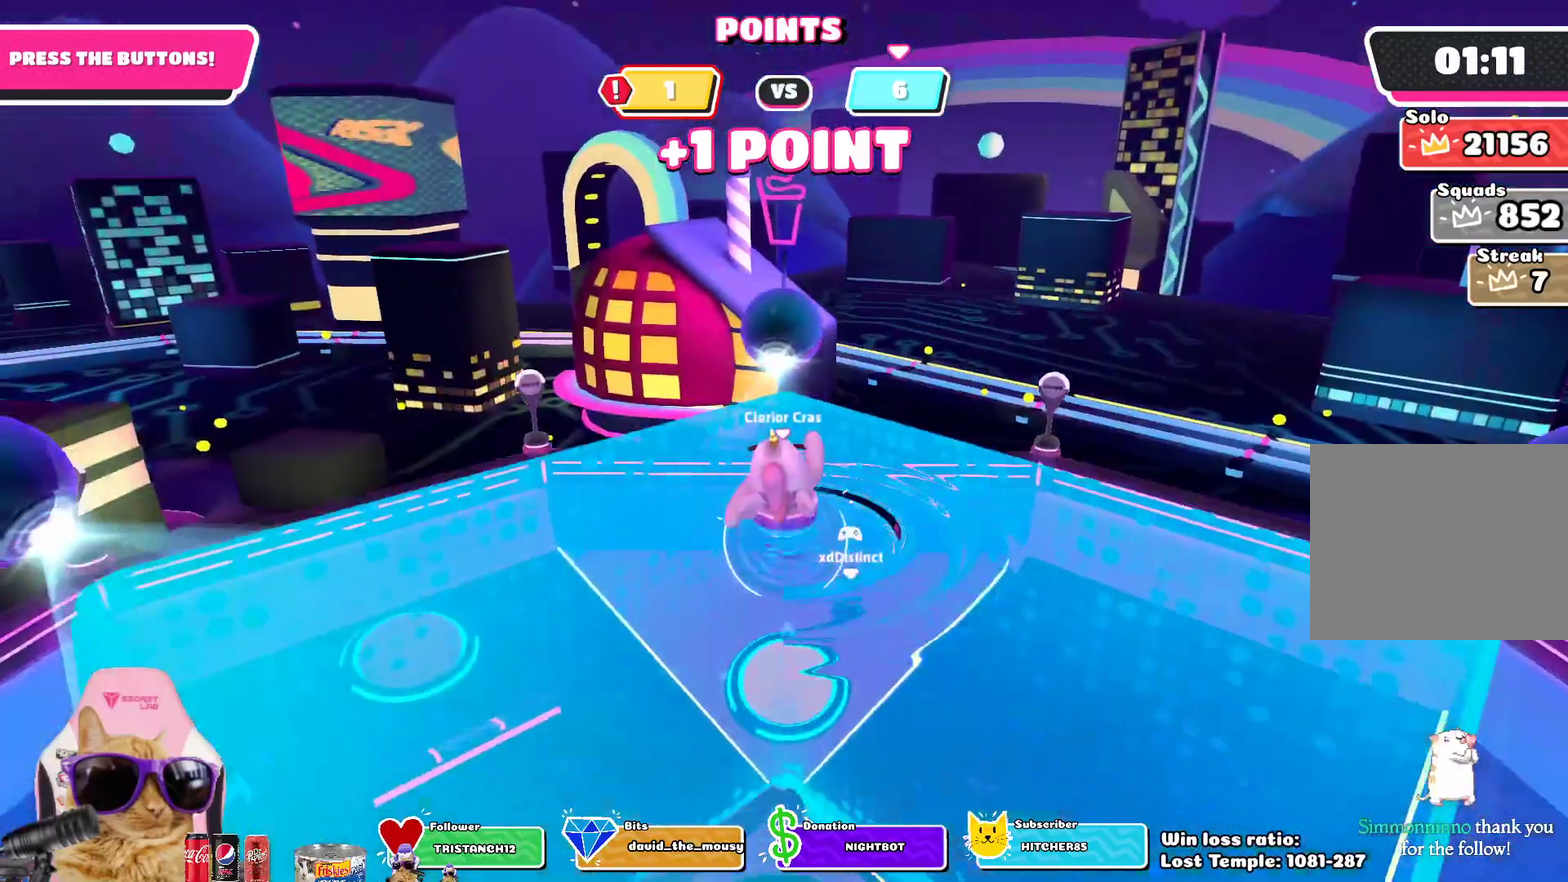
{"dt_ms": 800, "buttons": [], "left_stick": "center", "right_stick": "center", "events": [[533, "right_stick", "left"], [733, "right_stick", "center"]]}
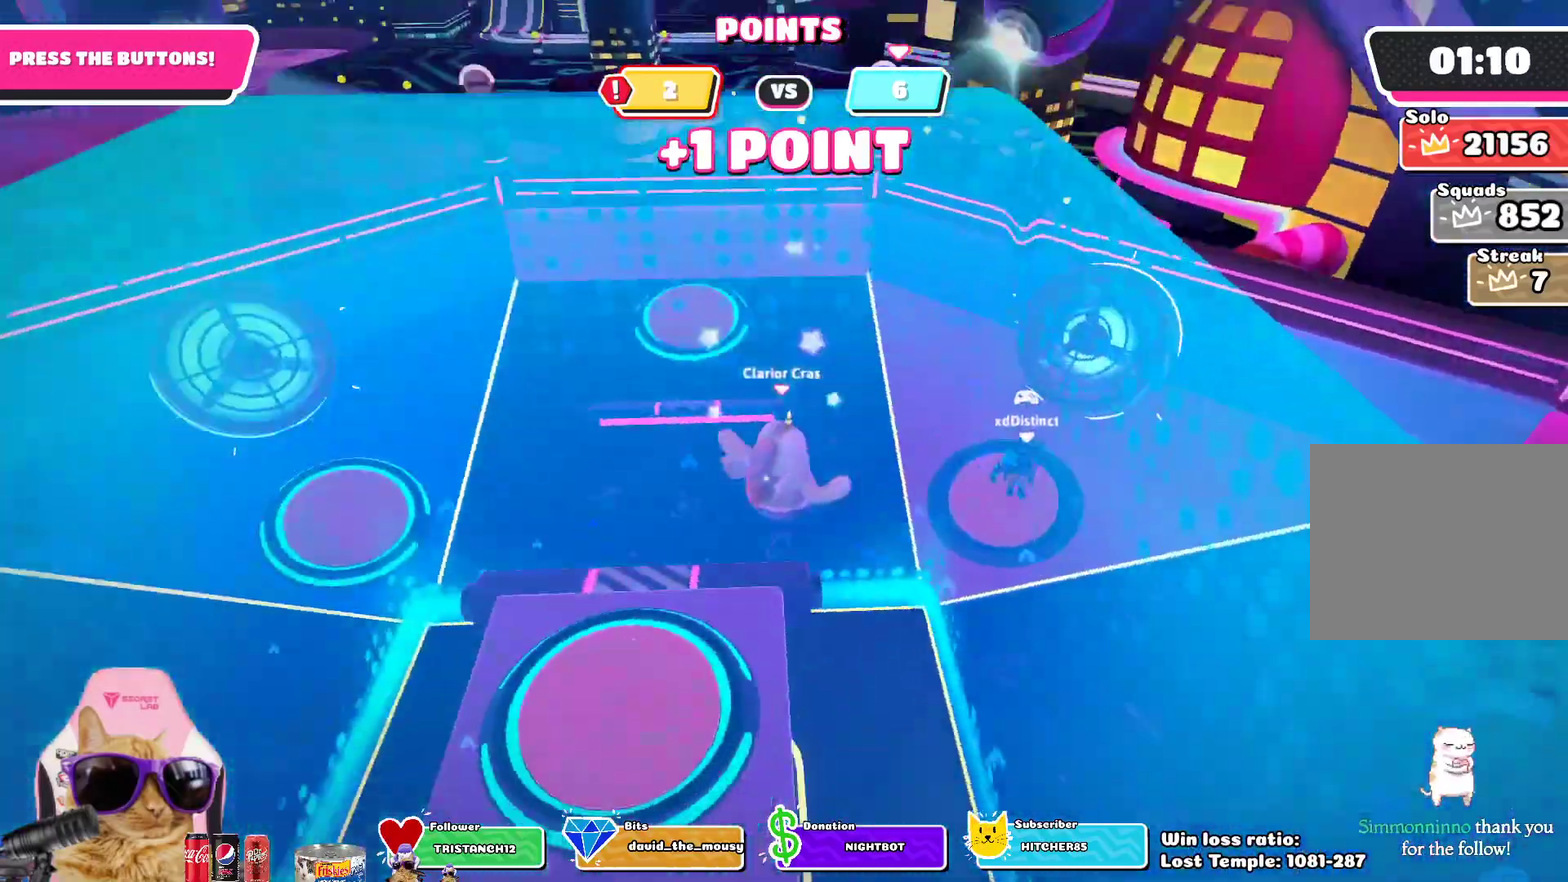
{"dt_ms": 300, "buttons": [], "left_stick": "center", "right_stick": "center", "events": []}
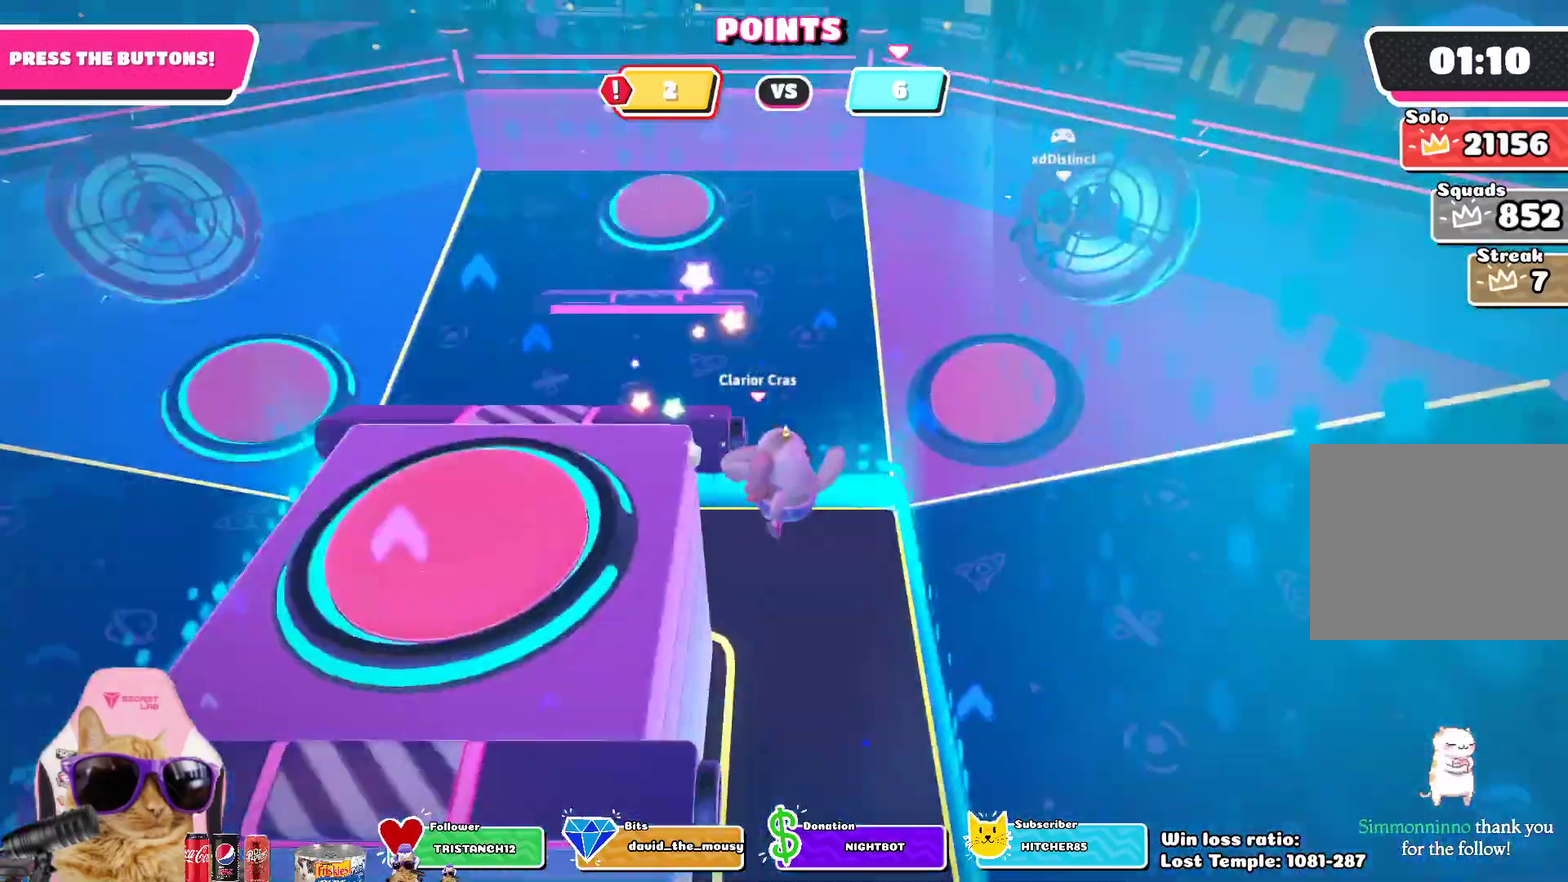
{"dt_ms": 500, "buttons": [], "left_stick": "center", "right_stick": "center", "events": []}
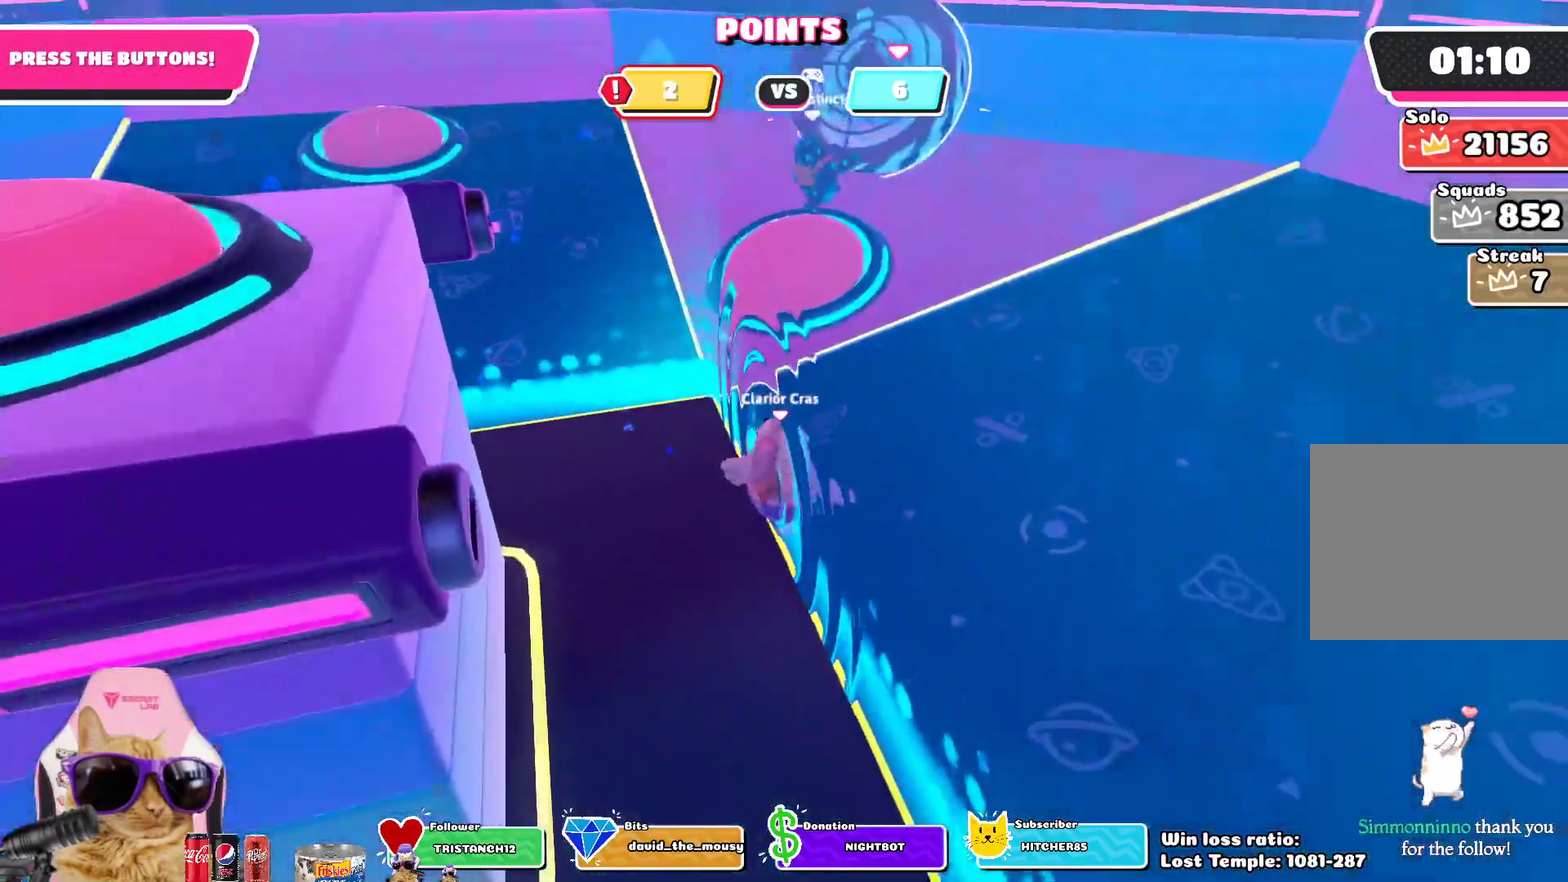
{"dt_ms": 500, "buttons": [], "left_stick": "center", "right_stick": "center", "events": []}
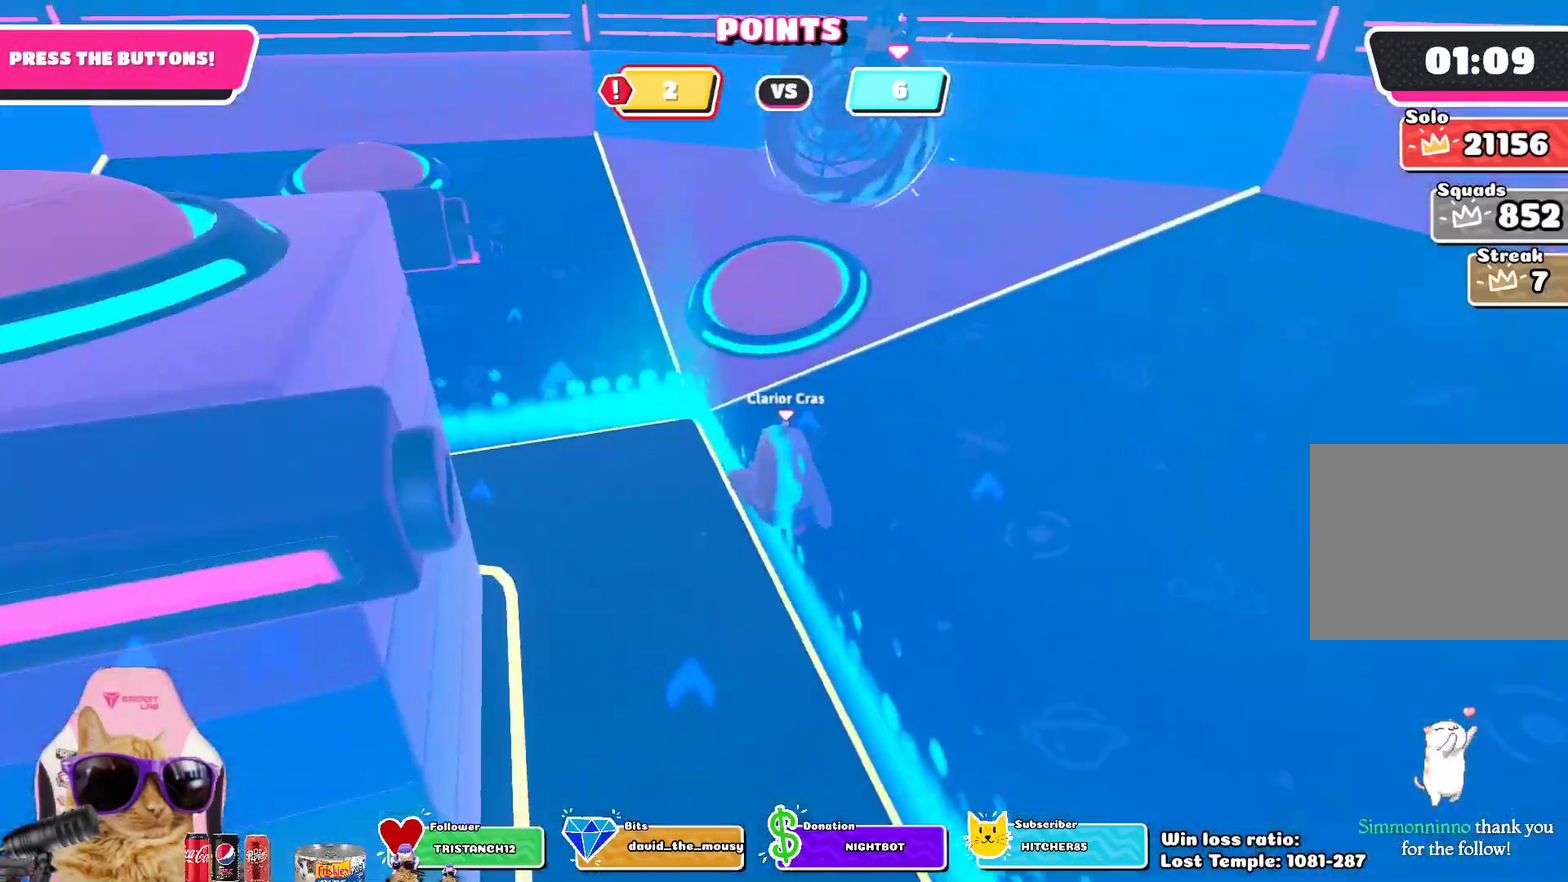
{"dt_ms": 500, "buttons": [], "left_stick": "center", "right_stick": "left", "events": [[417, "right_stick", "left"]]}
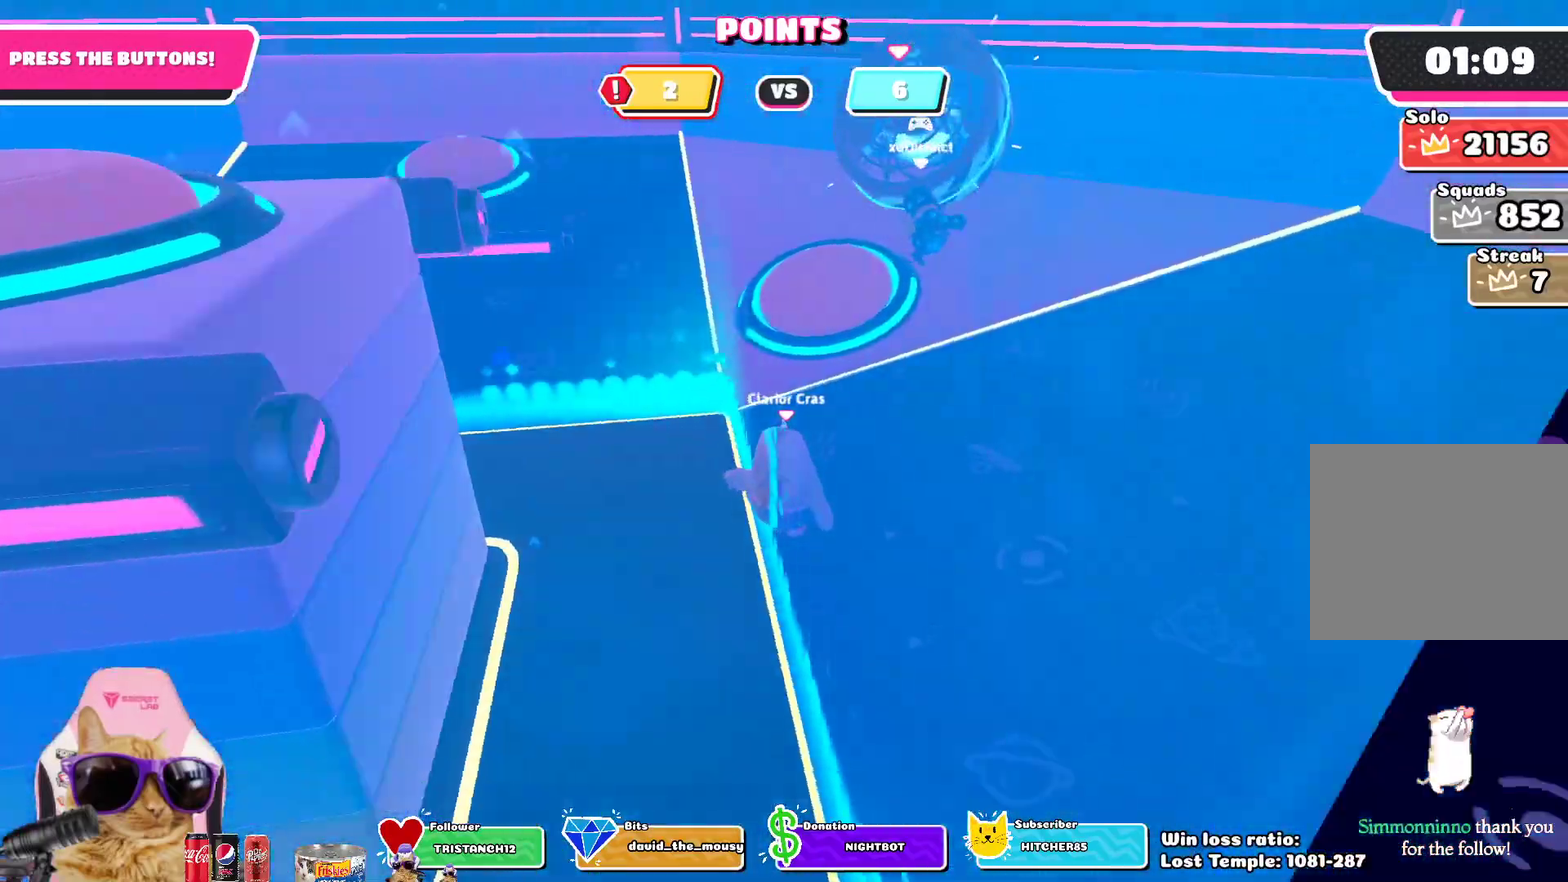
{"dt_ms": 700, "buttons": [], "left_stick": "down", "right_stick": "center", "events": [[267, "right_stick", "center"], [600, "left_stick", "down"]]}
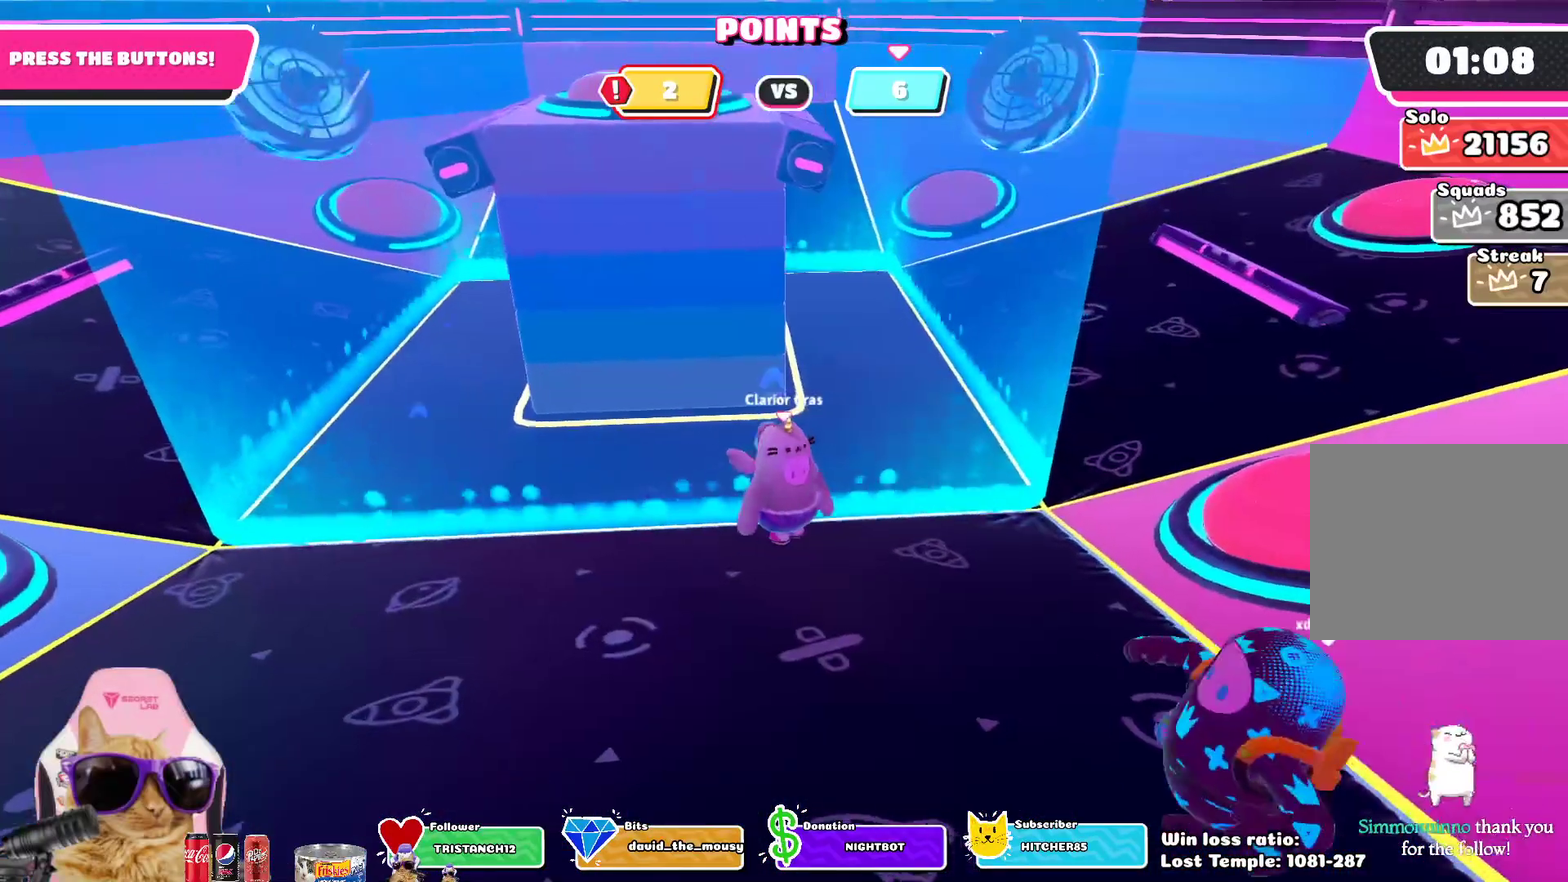
{"dt_ms": 300, "buttons": ["CROSS"], "left_stick": "left", "right_stick": "center", "events": [[217, "CROSS", "down"], [217, "left_stick", "left"]]}
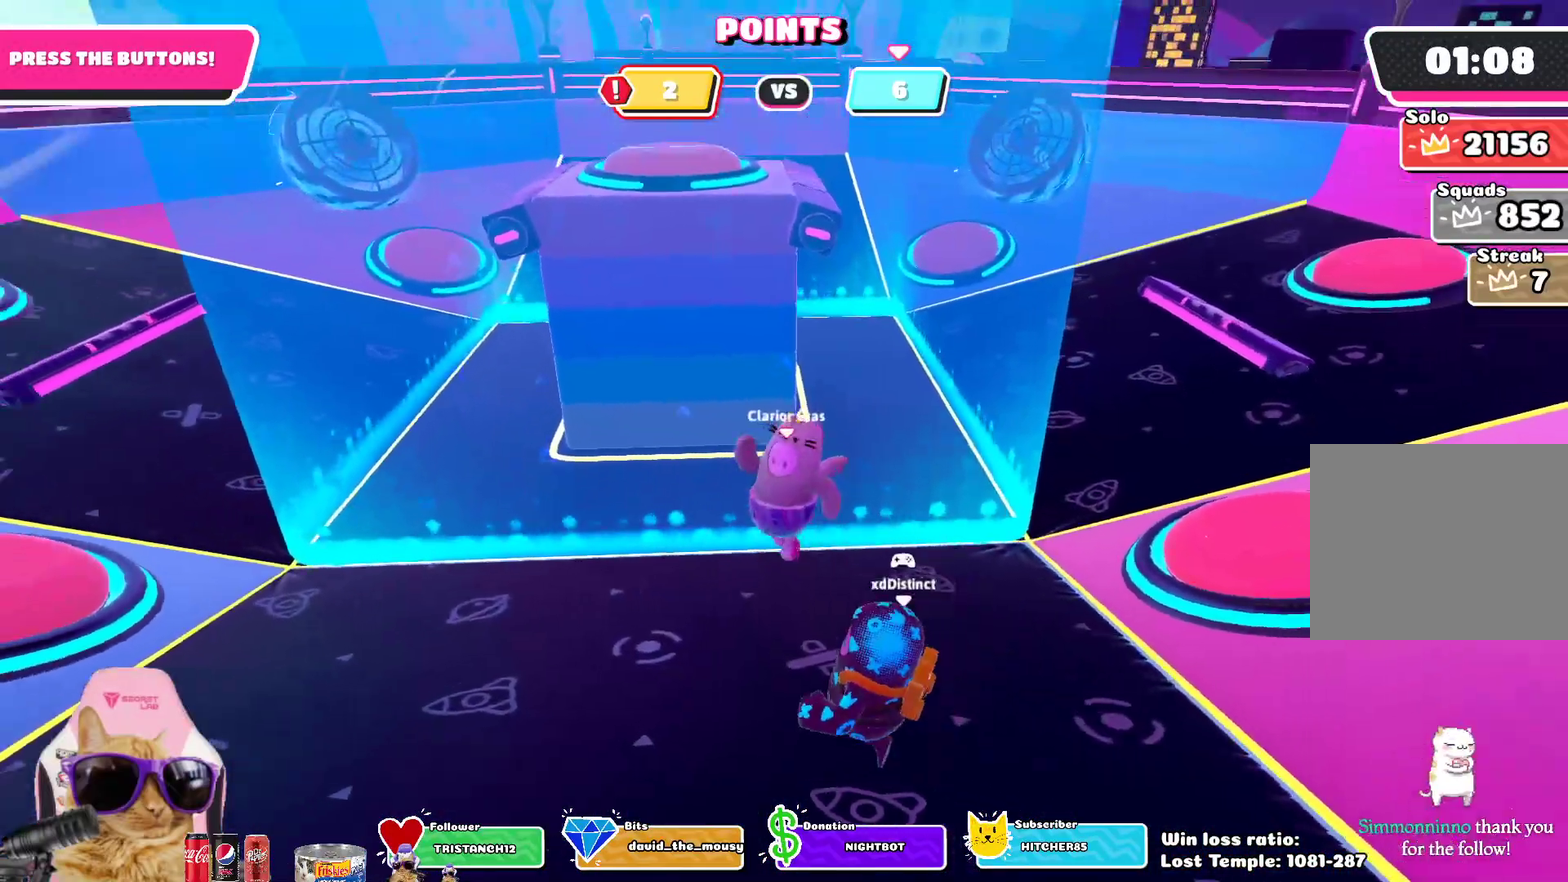
{"dt_ms": 500, "buttons": [], "left_stick": "up-left", "right_stick": "center"}
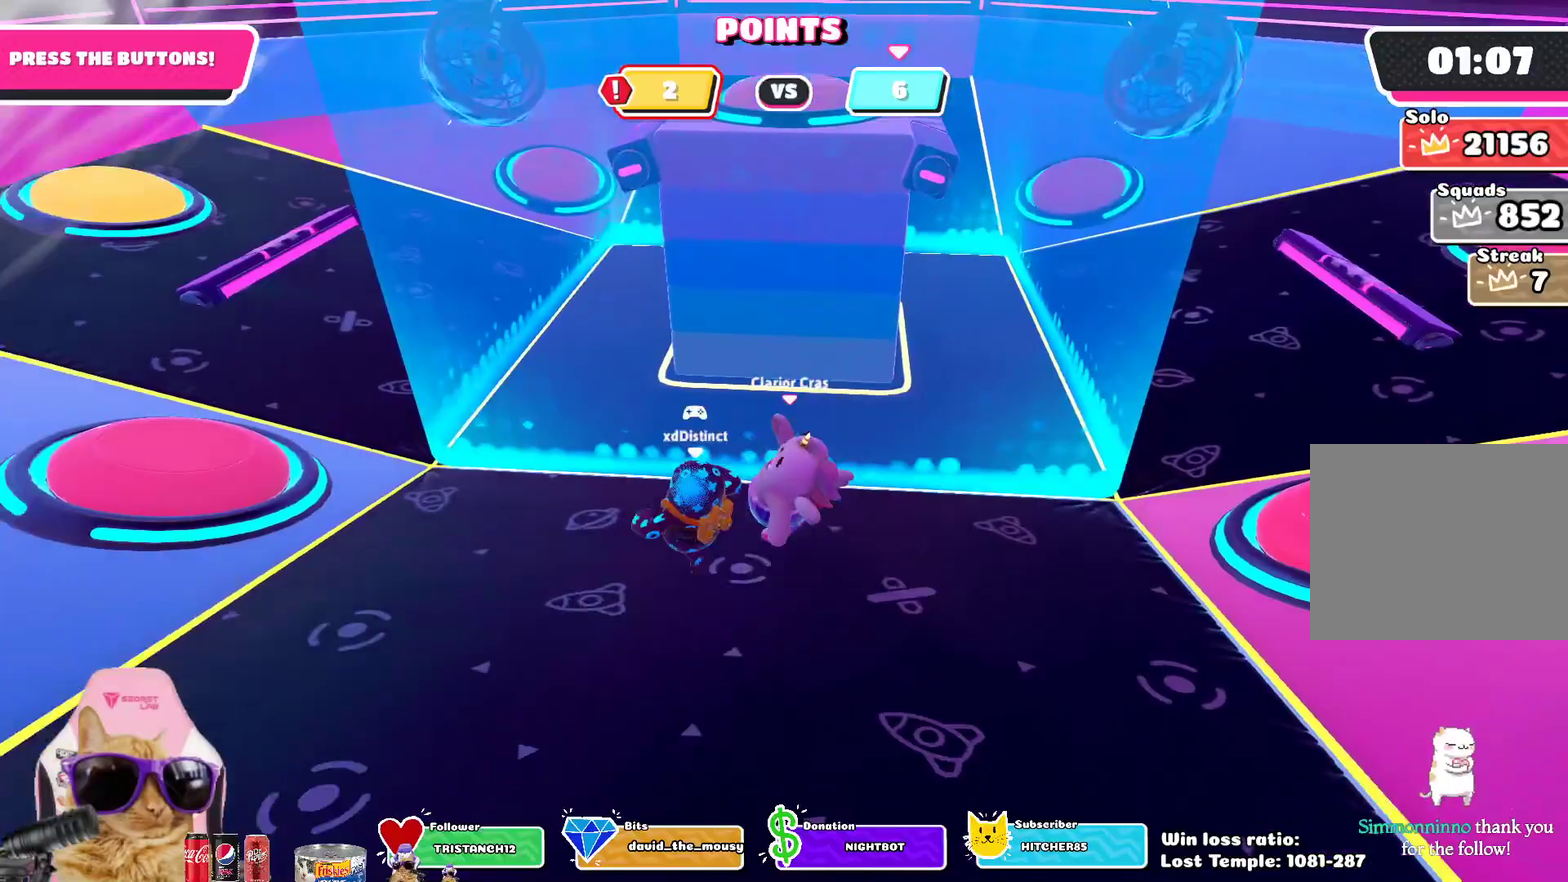
{"dt_ms": 700, "buttons": [], "left_stick": "up-left", "right_stick": "center", "events": []}
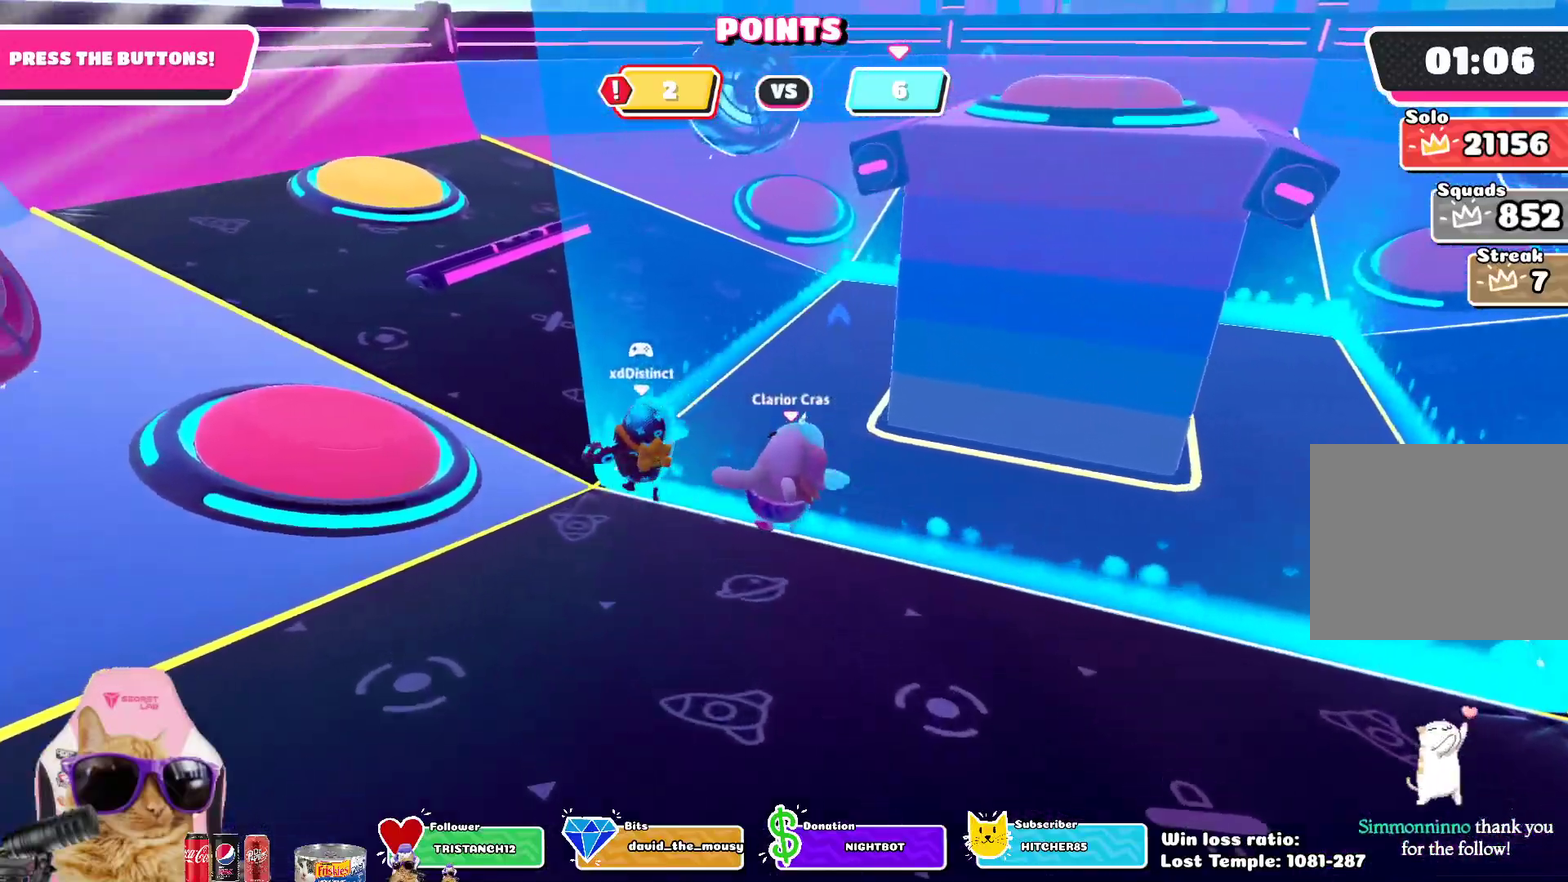
{"dt_ms": 300, "buttons": [], "left_stick": "up", "right_stick": "center", "events": [[133, "left_stick", "up"]]}
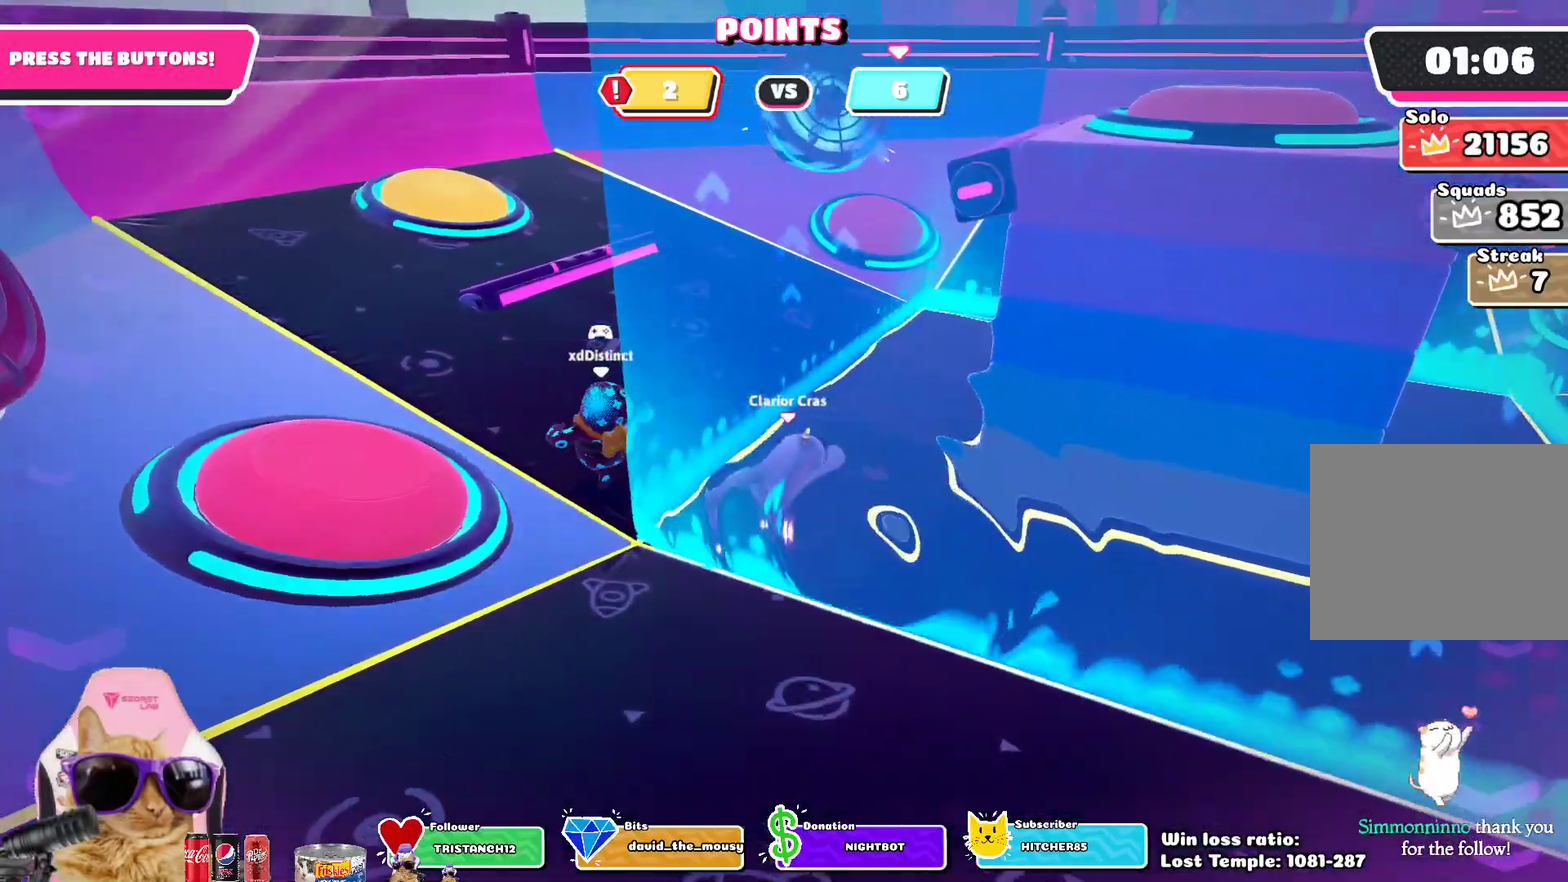
{"dt_ms": 500, "buttons": [], "left_stick": "center", "right_stick": "center", "events": [[100, "left_stick", "up-left"], [233, "right_stick", "up-right"], [350, "left_stick", "up"], [383, "right_stick", "center"], [483, "left_stick", "center"]]}
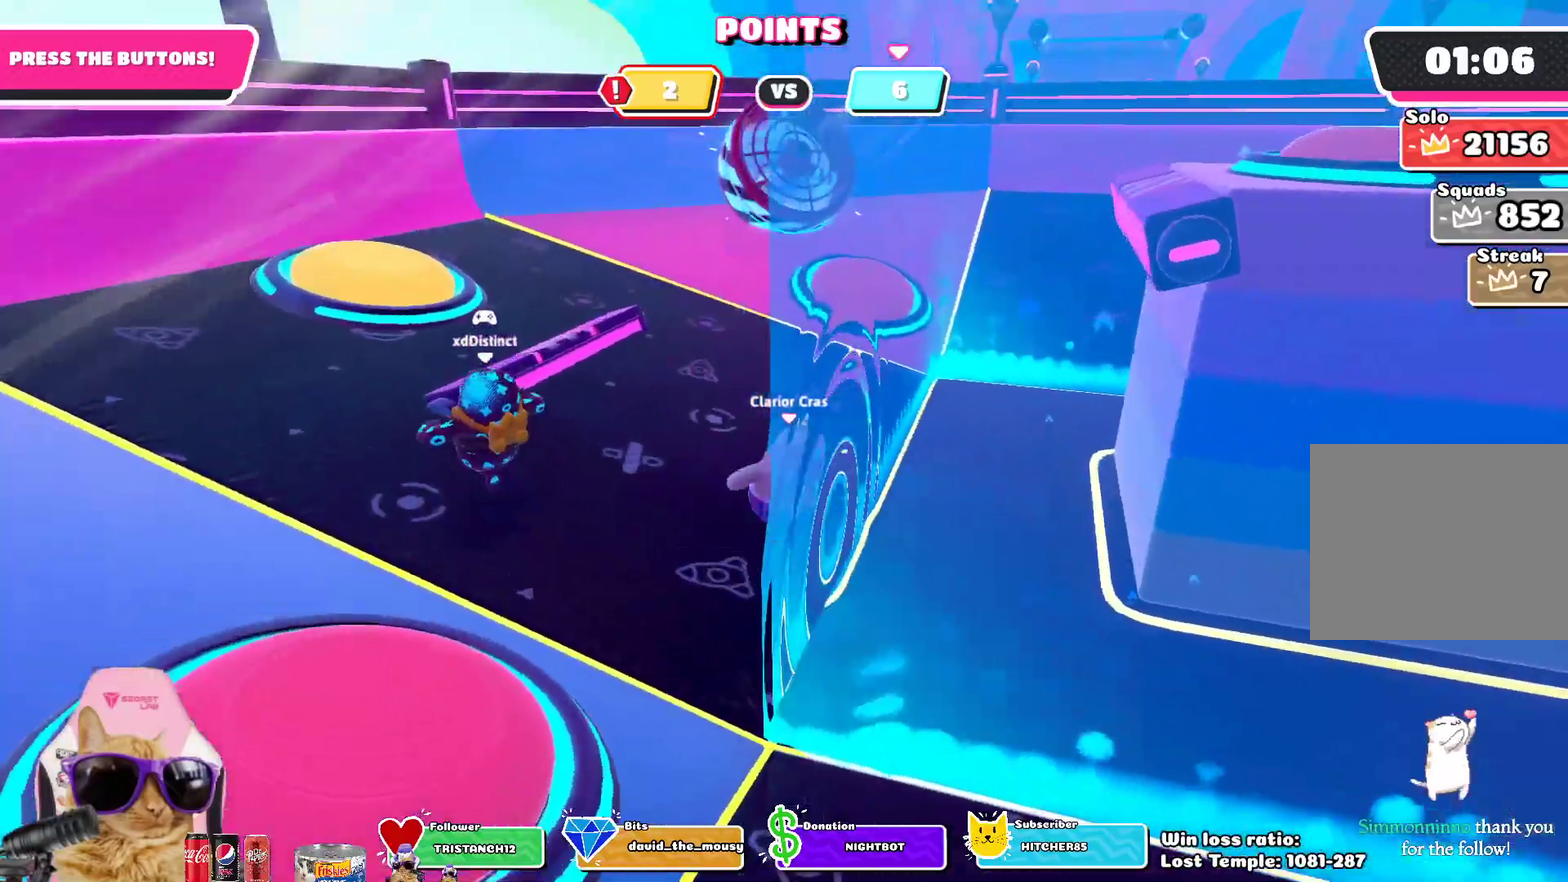
{"dt_ms": 500, "buttons": [], "left_stick": "up-right", "right_stick": "center", "events": [[133, "left_stick", "left"], [200, "right_stick", "right"], [267, "left_stick", "up-left"], [267, "right_stick", "center"], [350, "left_stick", "up"], [450, "left_stick", "up-right"]]}
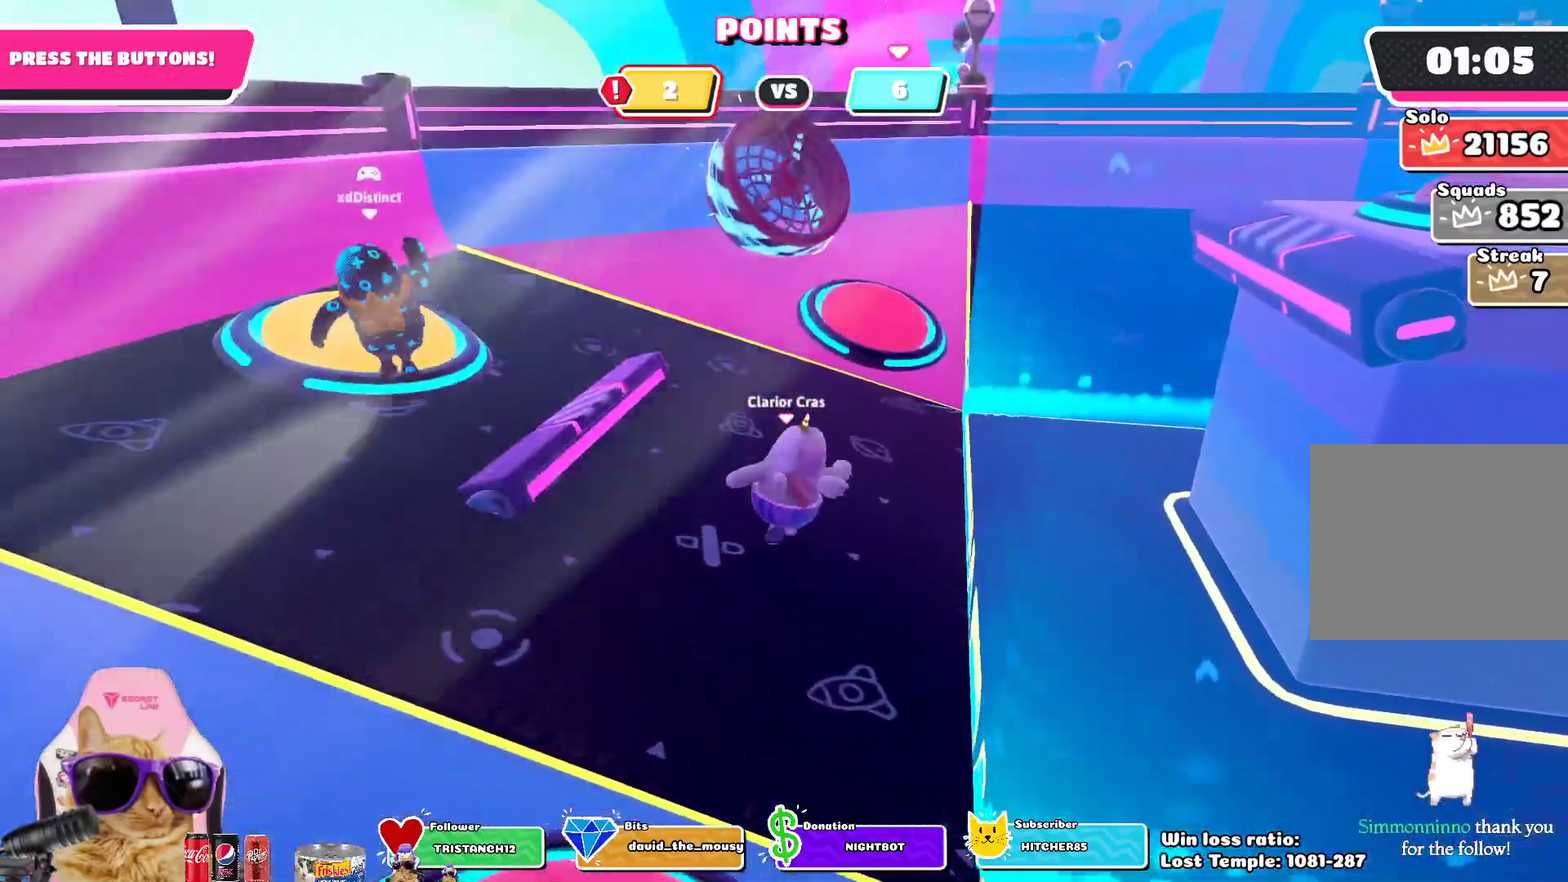
{"dt_ms": 400, "buttons": [], "left_stick": "down-left", "right_stick": "center", "events": [[100, "right_stick", "right"], [117, "left_stick", "right"], [217, "left_stick", "down-right"], [267, "left_stick", "down"], [283, "right_stick", "center"], [400, "left_stick", "down-left"]]}
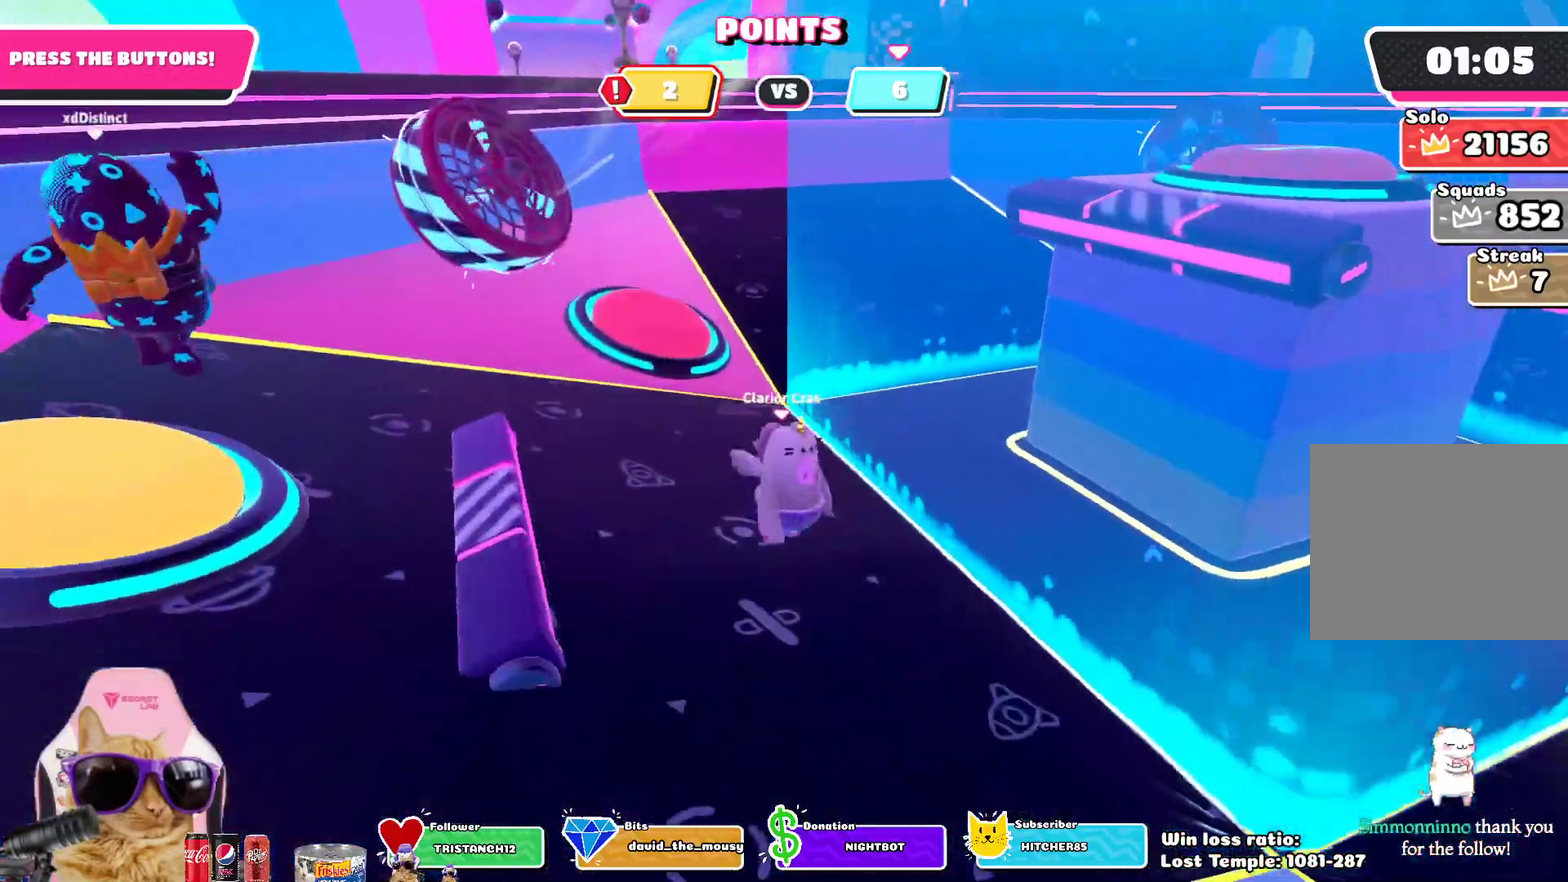
{"dt_ms": 700, "buttons": [], "left_stick": "right", "right_stick": "right", "events": [[50, "left_stick", "center"], [267, "left_stick", "down-left"], [417, "left_stick", "center"], [517, "left_stick", "right"], [517, "right_stick", "right"]]}
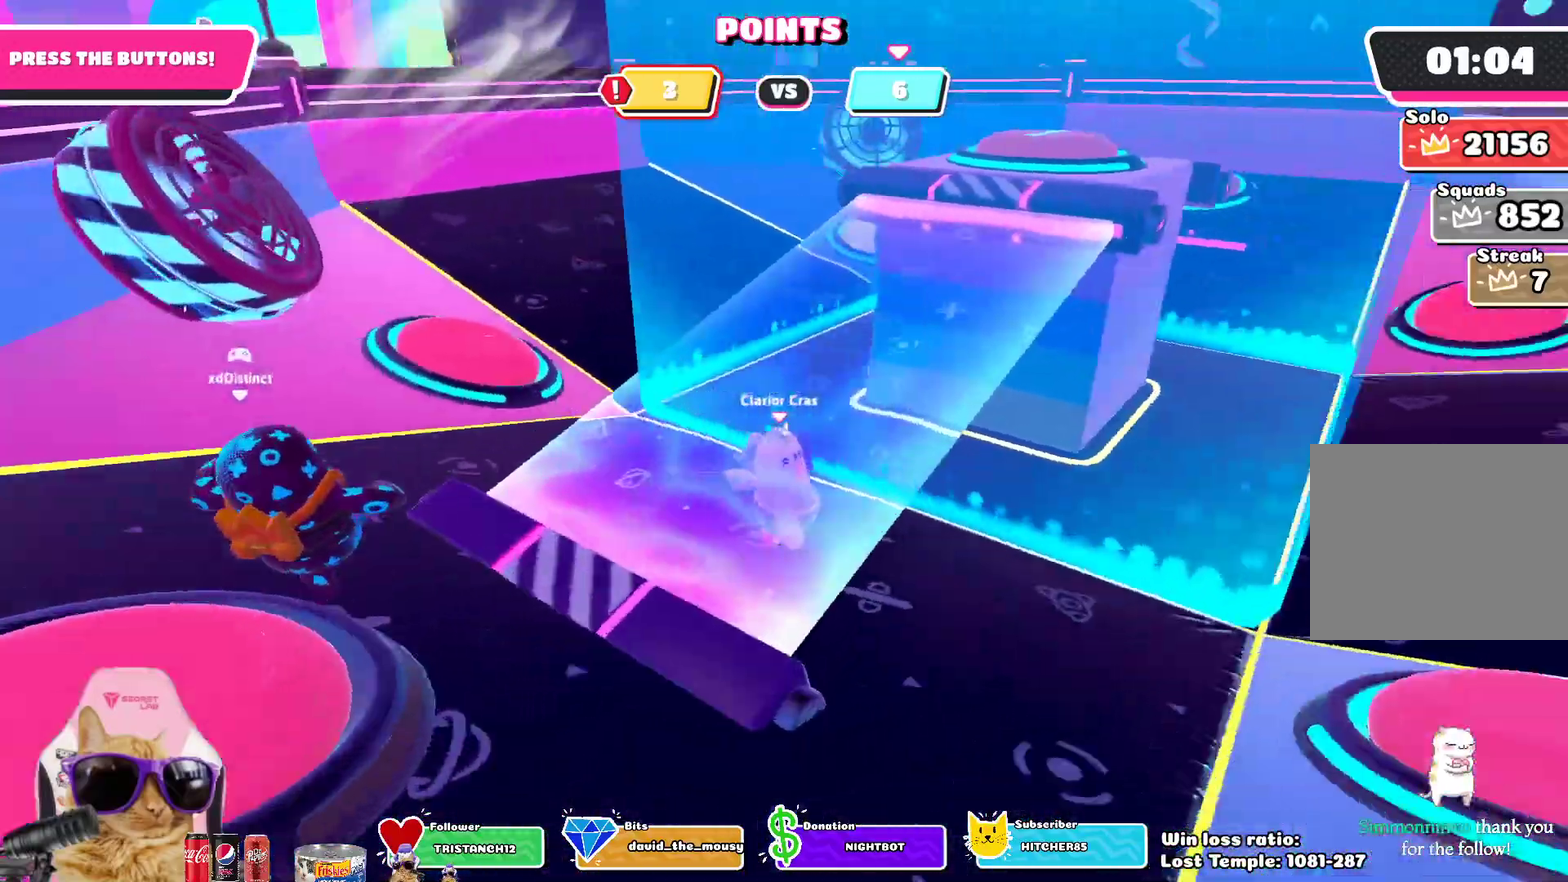
{"dt_ms": 400, "buttons": [], "left_stick": "up-left", "right_stick": "center", "events": [[100, "right_stick", "center"], [267, "left_stick", "up-right"], [333, "left_stick", "up"], [400, "left_stick", "up-left"]]}
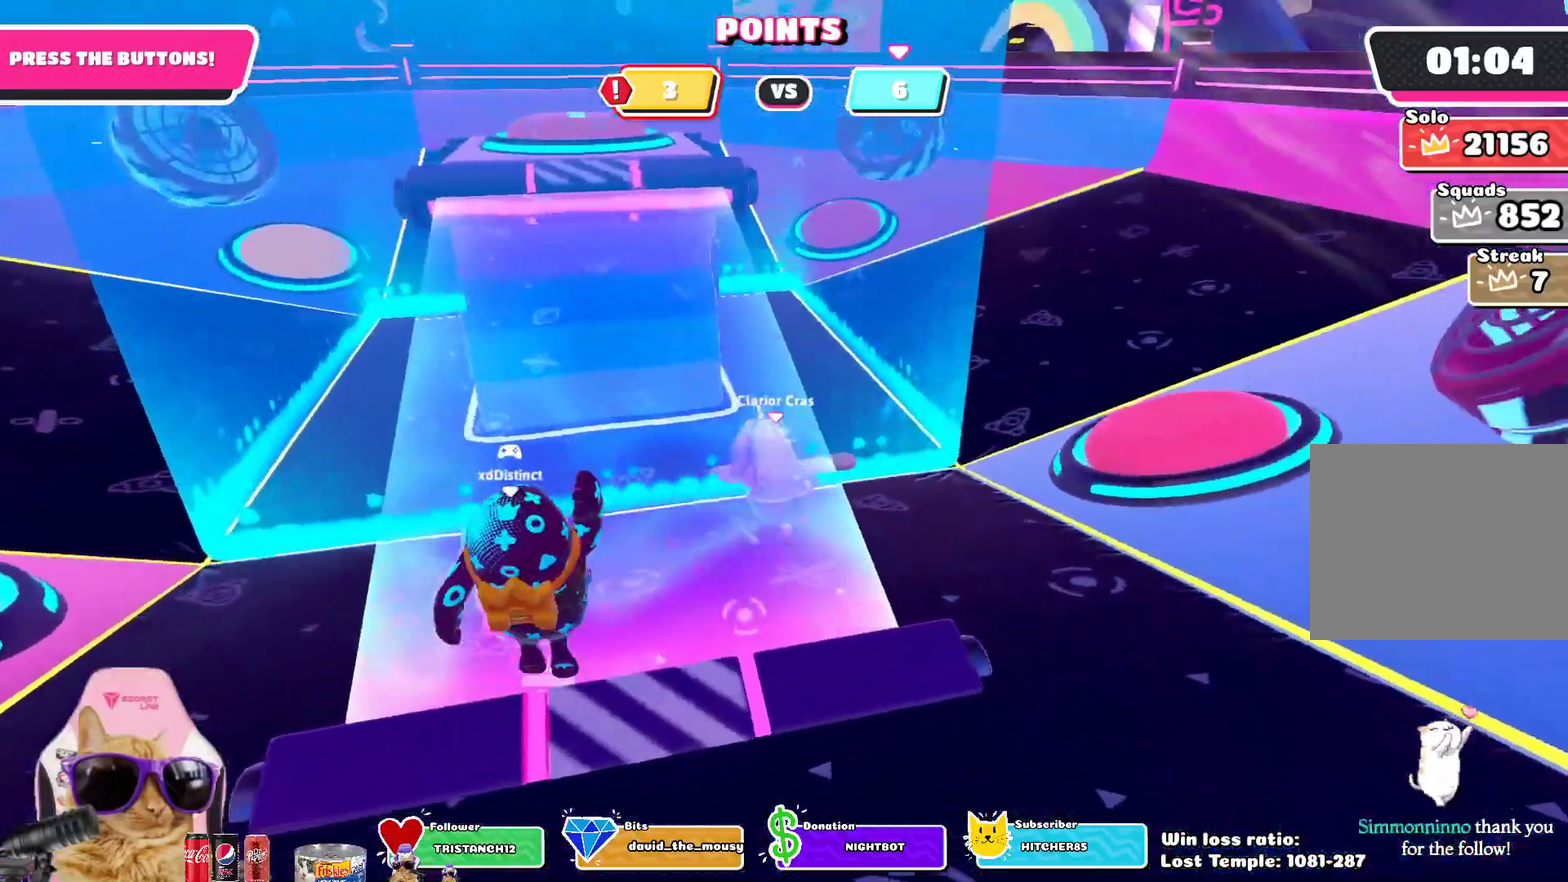
{"dt_ms": 400, "buttons": [], "left_stick": "up-left", "right_stick": "center", "events": []}
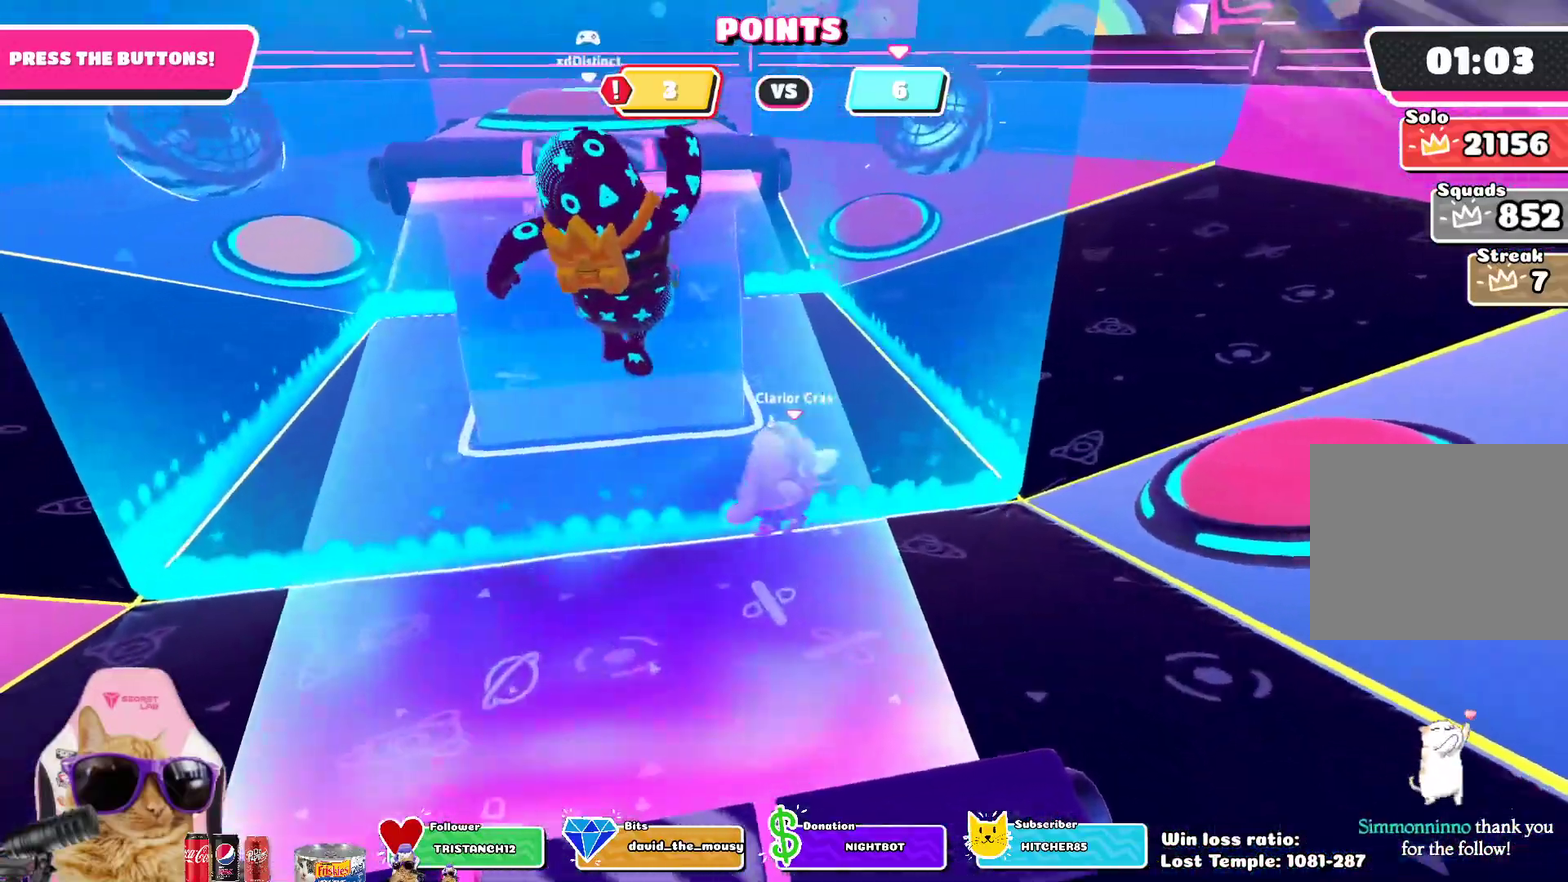
{"dt_ms": 700, "buttons": [], "left_stick": "up-left", "right_stick": "up-right", "events": [[17, "left_stick", "left"], [150, "left_stick", "up-left"], [700, "right_stick", "up-right"]]}
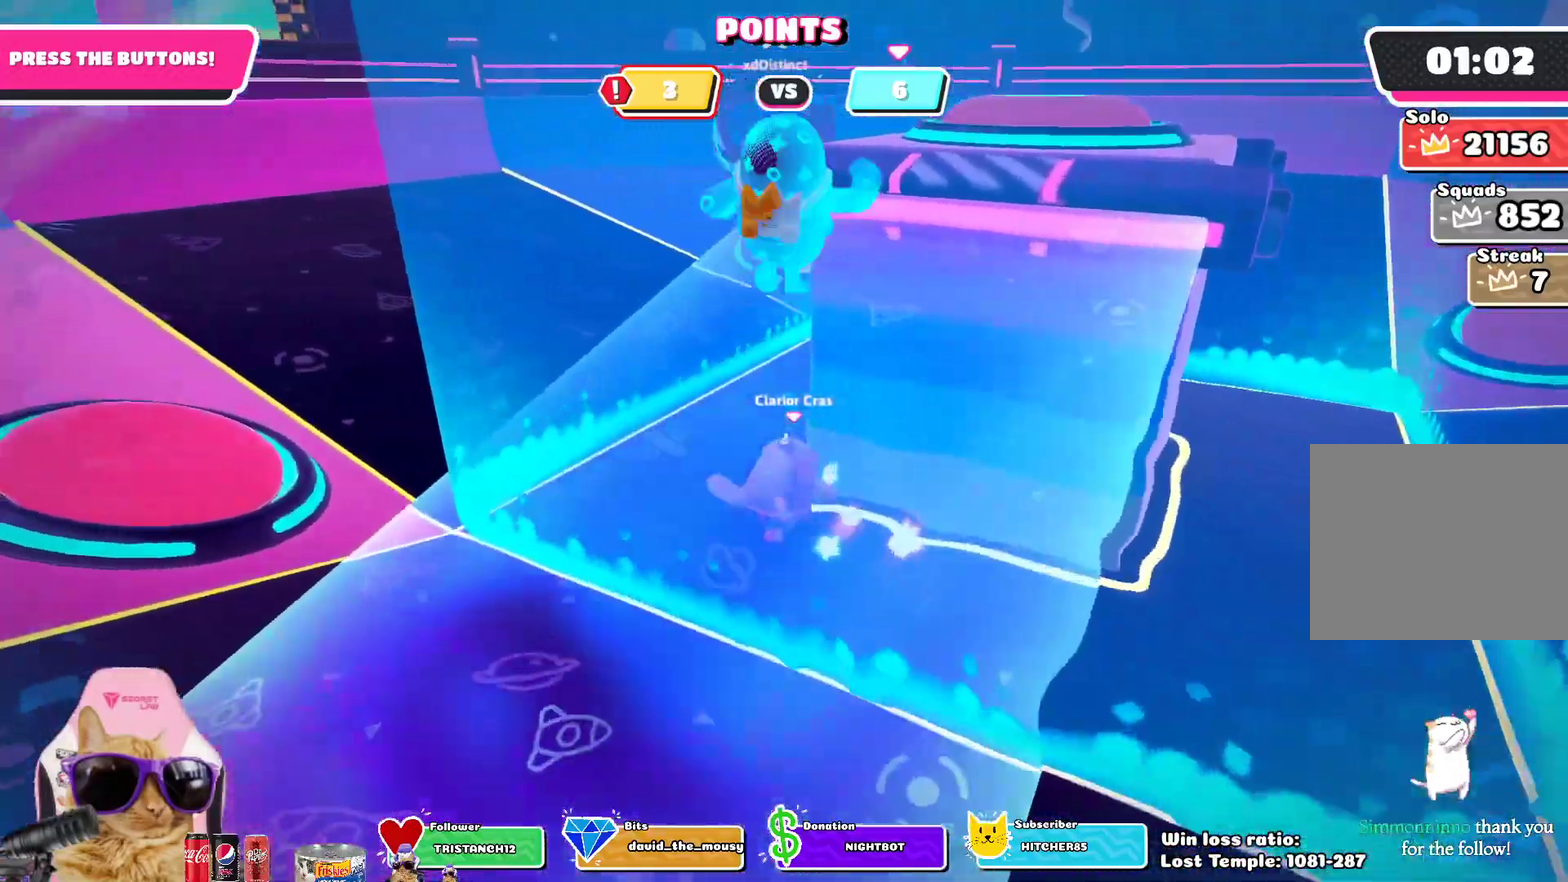
{"dt_ms": 400, "buttons": [], "left_stick": "up-left", "right_stick": "right", "events": [[133, "right_stick", "center"], [167, "left_stick", "up"], [400, "left_stick", "up-left"], [400, "right_stick", "right"]]}